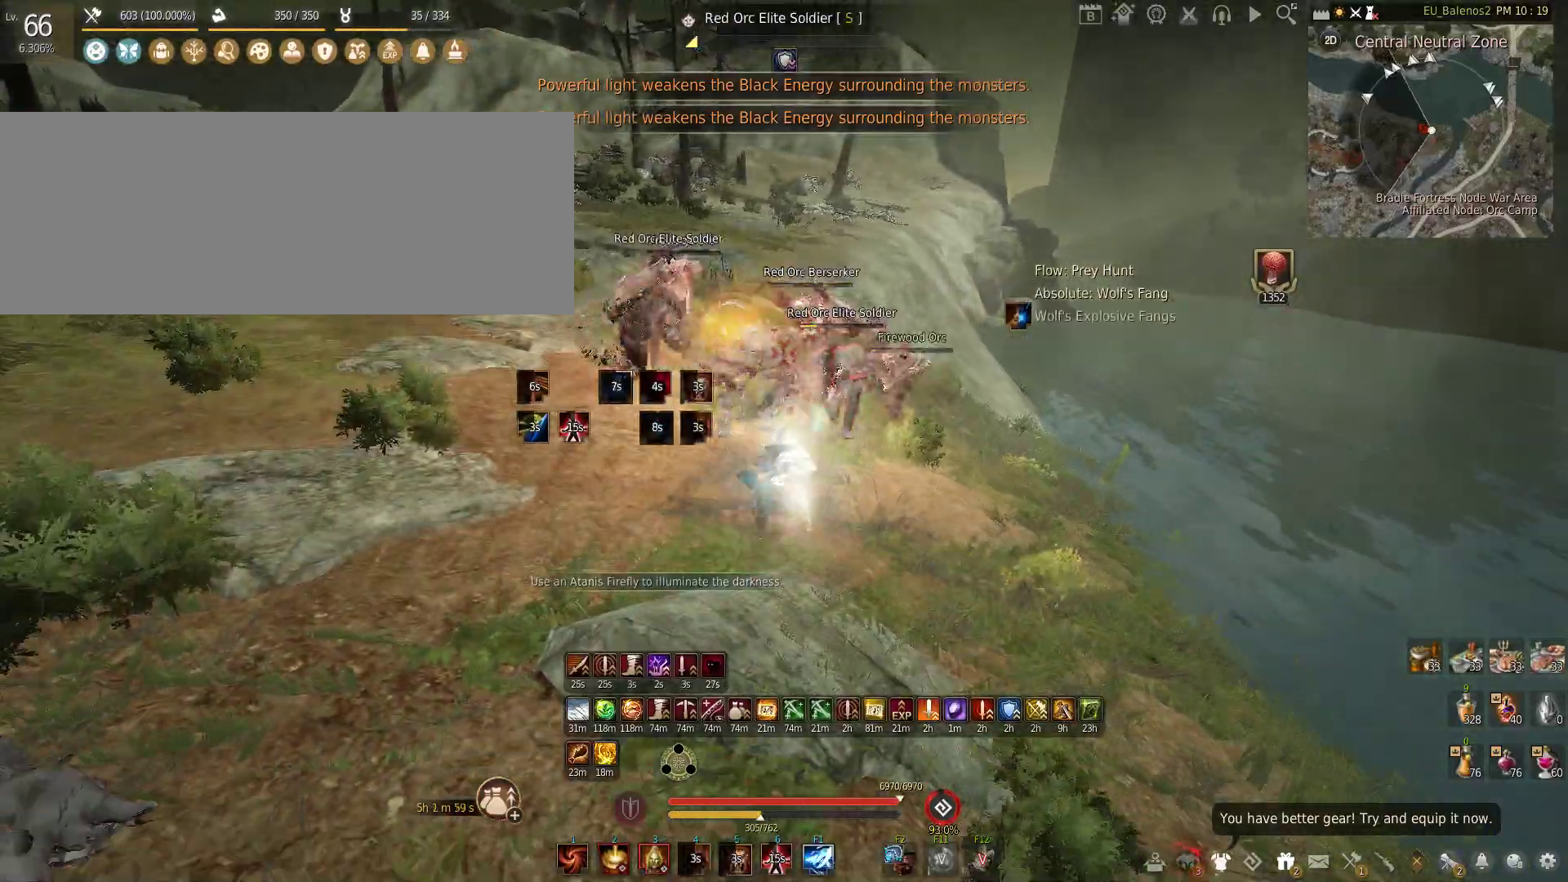
Gameplay with keyboard and mouse; each line is a JSON object with the keys and mouse buttons held at the frame after it. "events" lists presses ("down") and releases ("up") of "a", "c", "d", "e", "f", "q", "s", "shift", "space", "tab", "w", "x", "z", "mouse_left" and "mouse_right" between this image and that frame as [ms after this image, input, new state], when the widget could be followed in between. "mouse_left", "mouse_right" = the "left", "right" buttons of the "mouse" list. No other keys are recorded. Mouse movement is not recorded.
{"keys": ["c"], "mouse": [], "events": [[367, "mouse_left", "up"], [417, "c", "down"]]}
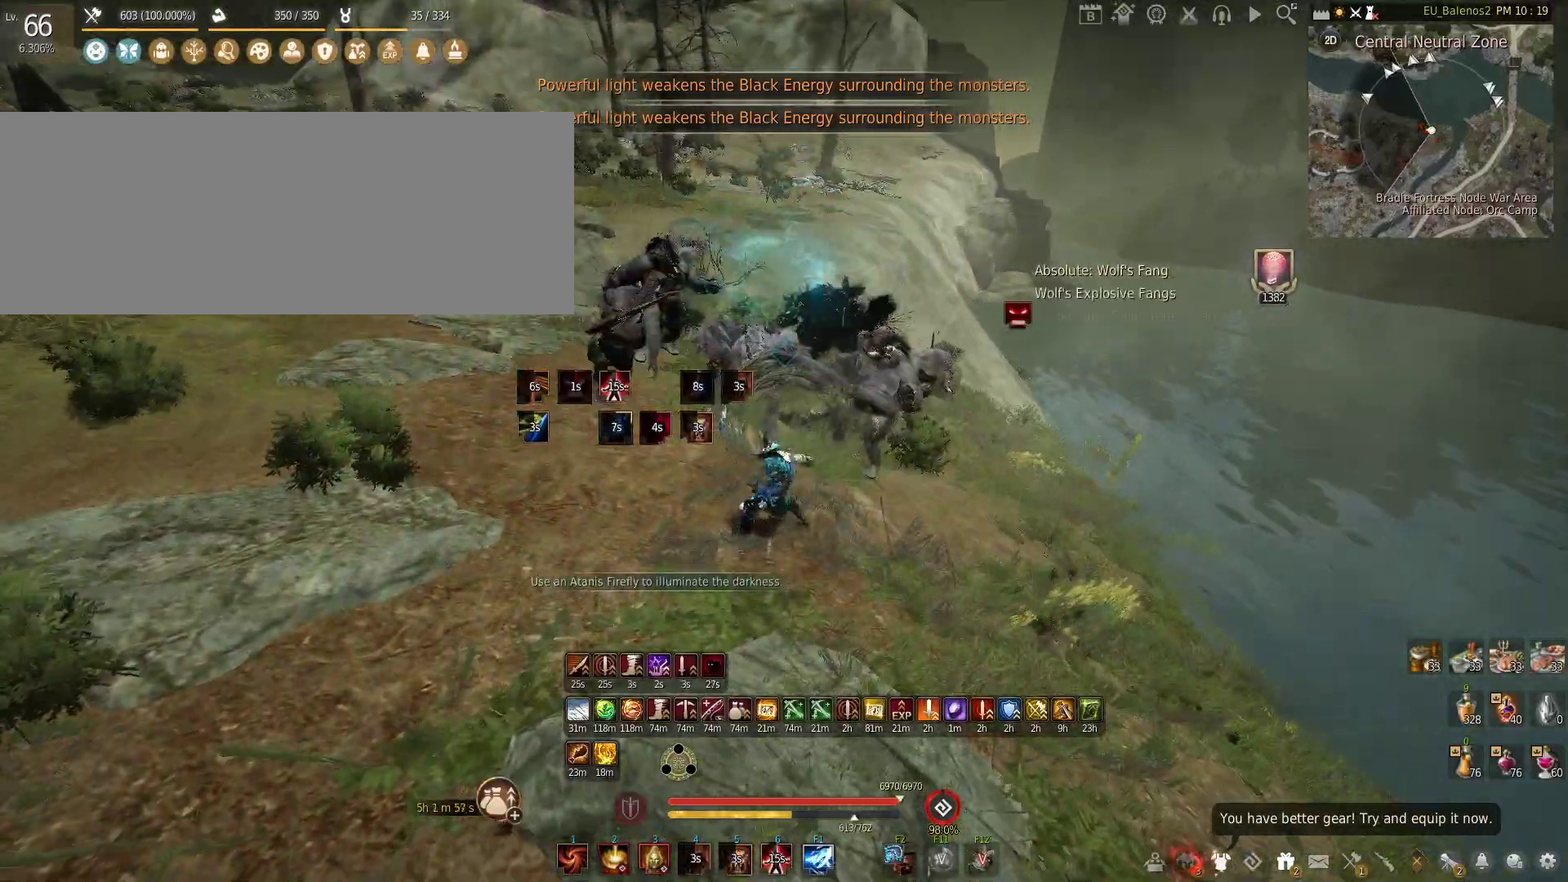
{"keys": ["d", "w"], "mouse": [], "events": [[183, "c", "up"], [317, "w", "down"], [333, "d", "down"]]}
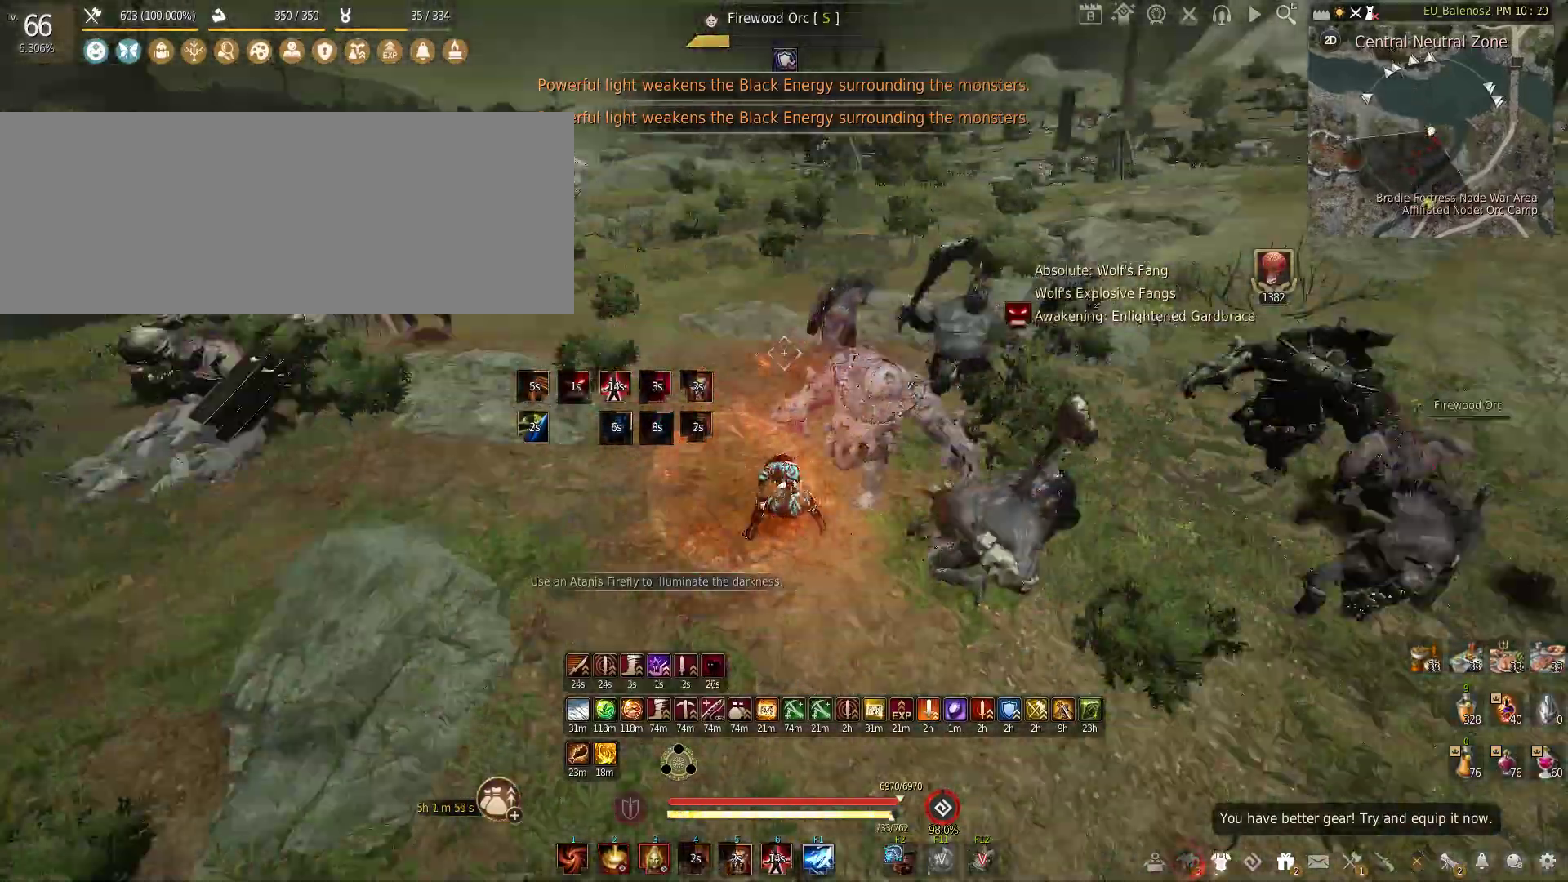
{"keys": ["f", "w"], "mouse": [], "events": [[233, "d", "up"], [467, "f", "down"]]}
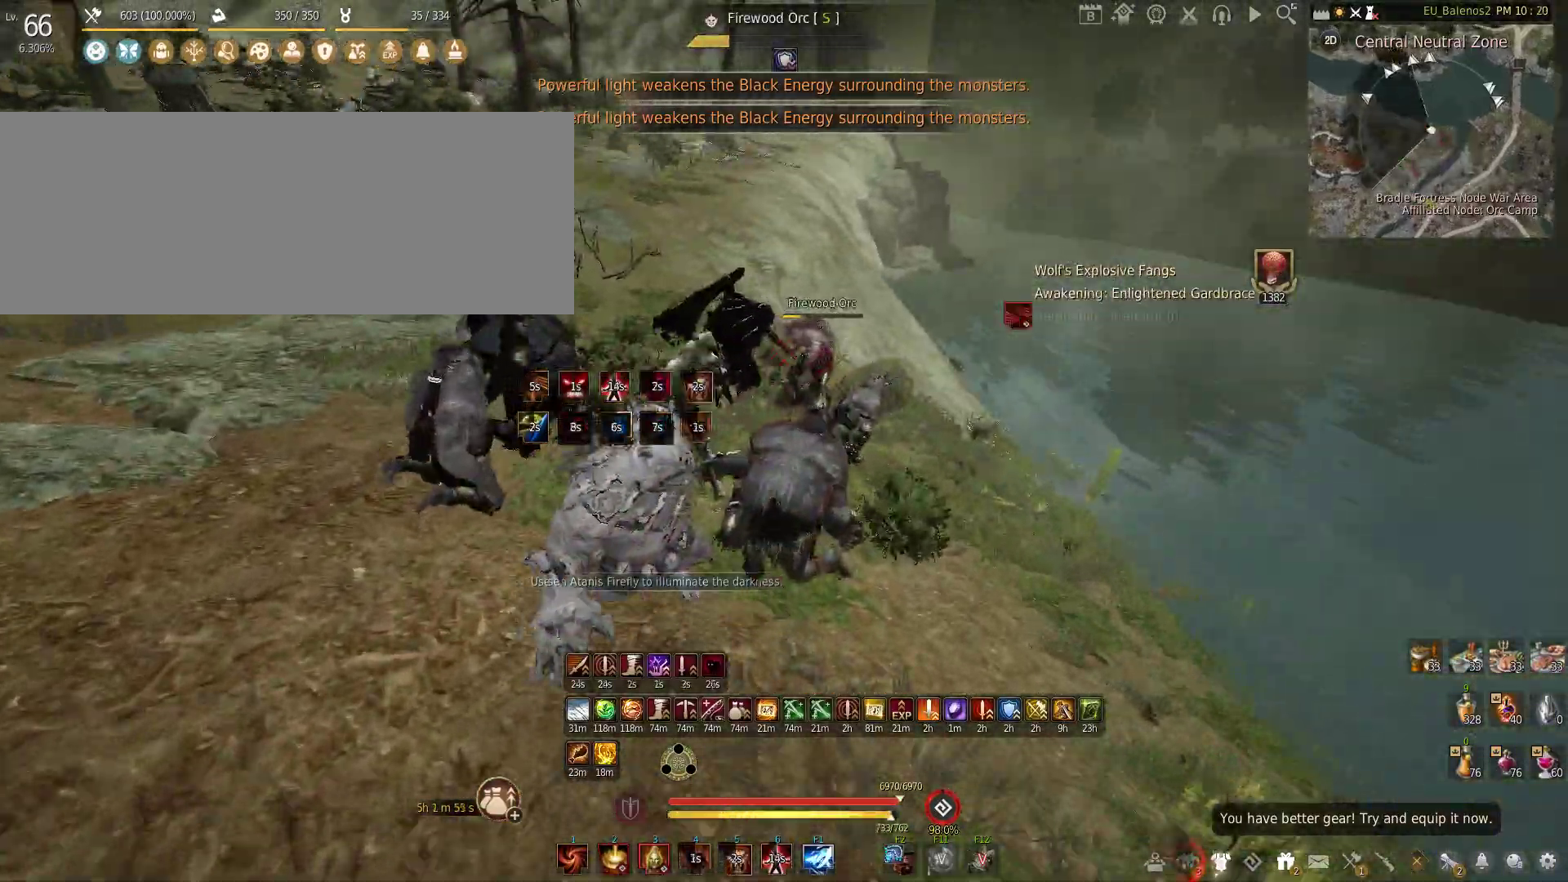
{"keys": ["w"], "mouse": [], "events": [[233, "f", "up"], [267, "w", "up"], [367, "w", "down"]]}
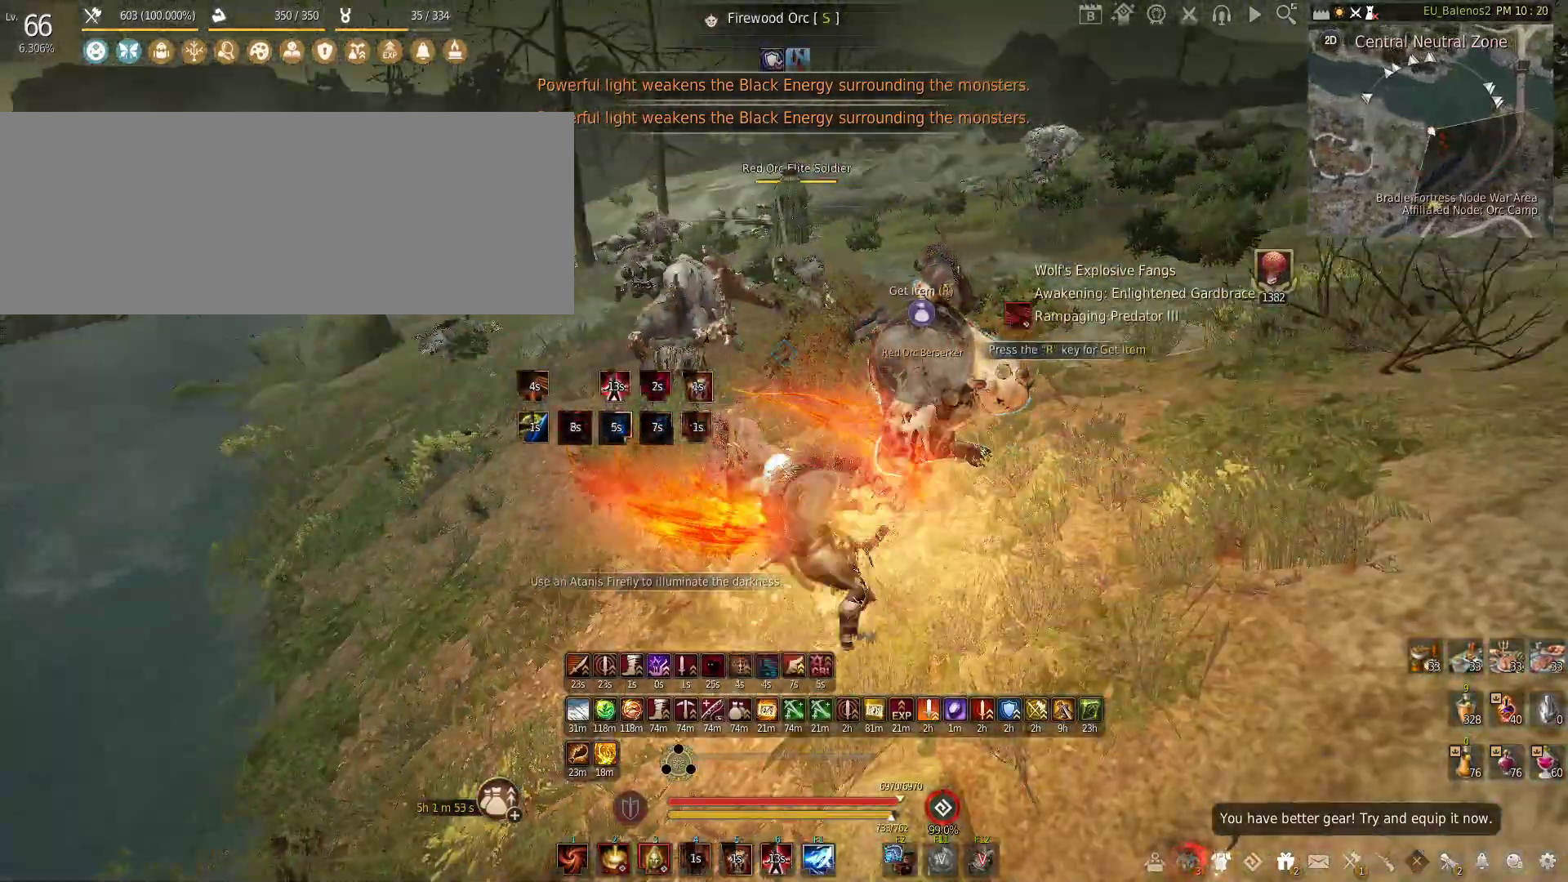
{"keys": ["shift", "w"], "mouse": [], "events": [[117, "shift", "down"]]}
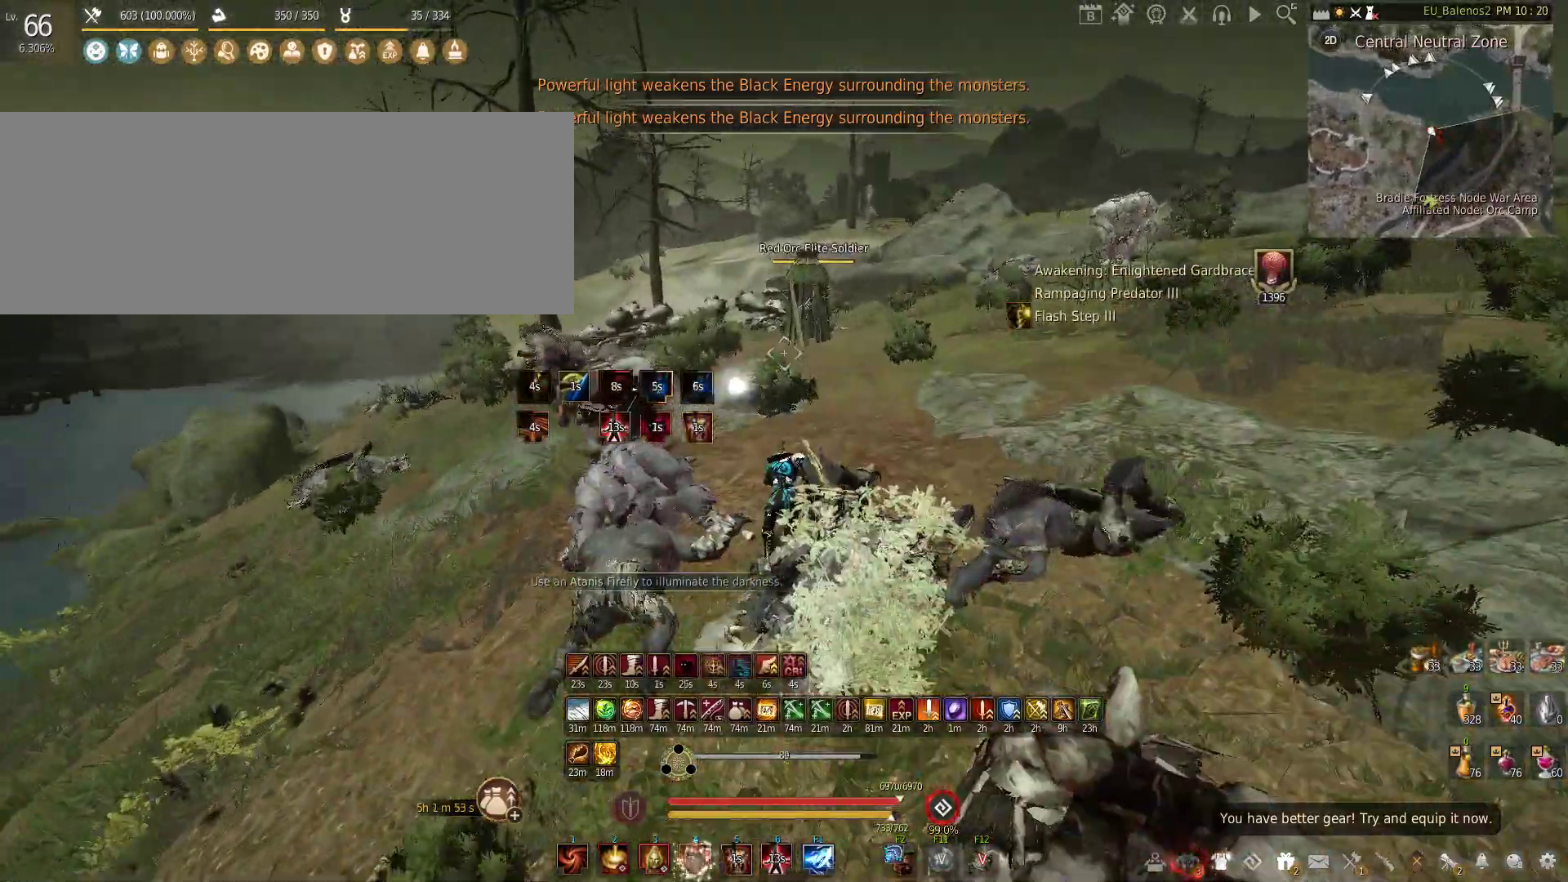
{"keys": [], "mouse": ["left"], "events": [[117, "shift", "up"], [150, "w", "up"], [350, "mouse_left", "down"]]}
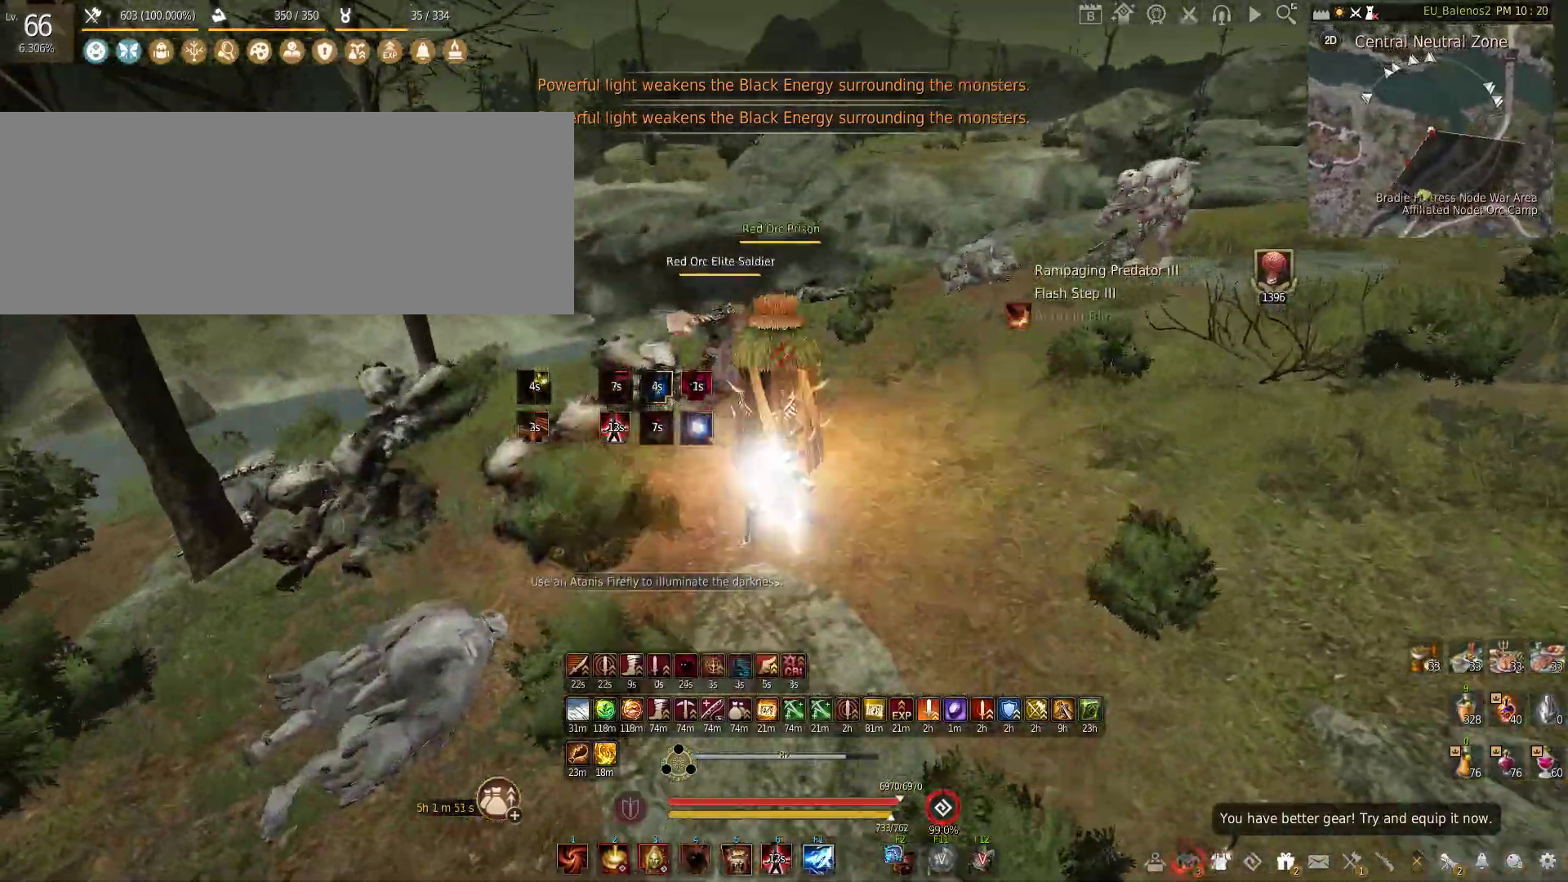
{"keys": [], "mouse": [], "events": [[450, "mouse_left", "up"]]}
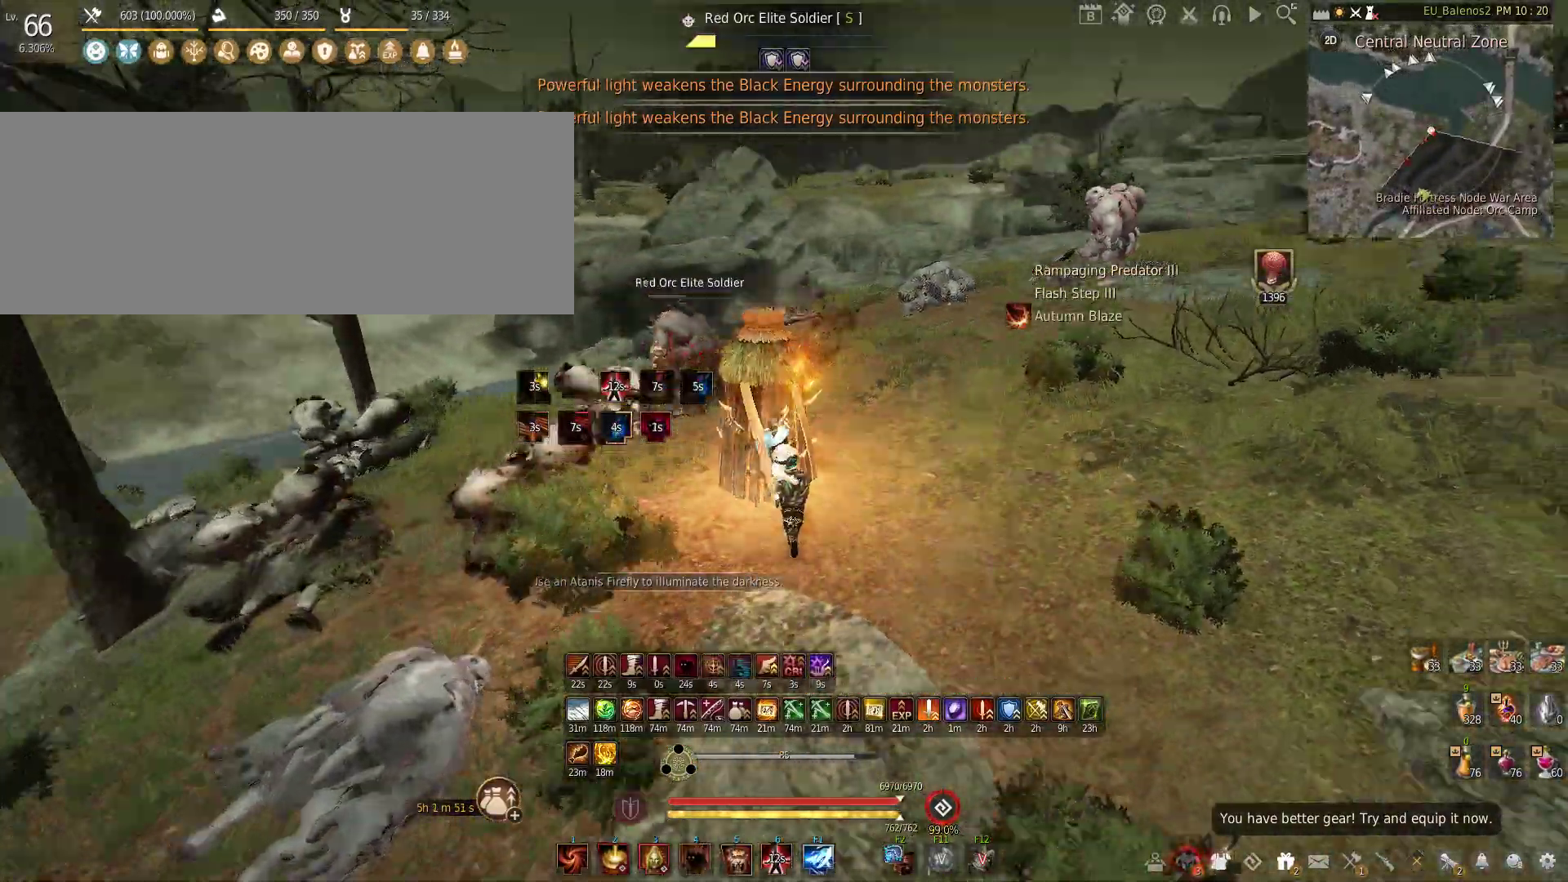
{"keys": ["w"], "mouse": [], "events": [[67, "w", "down"]]}
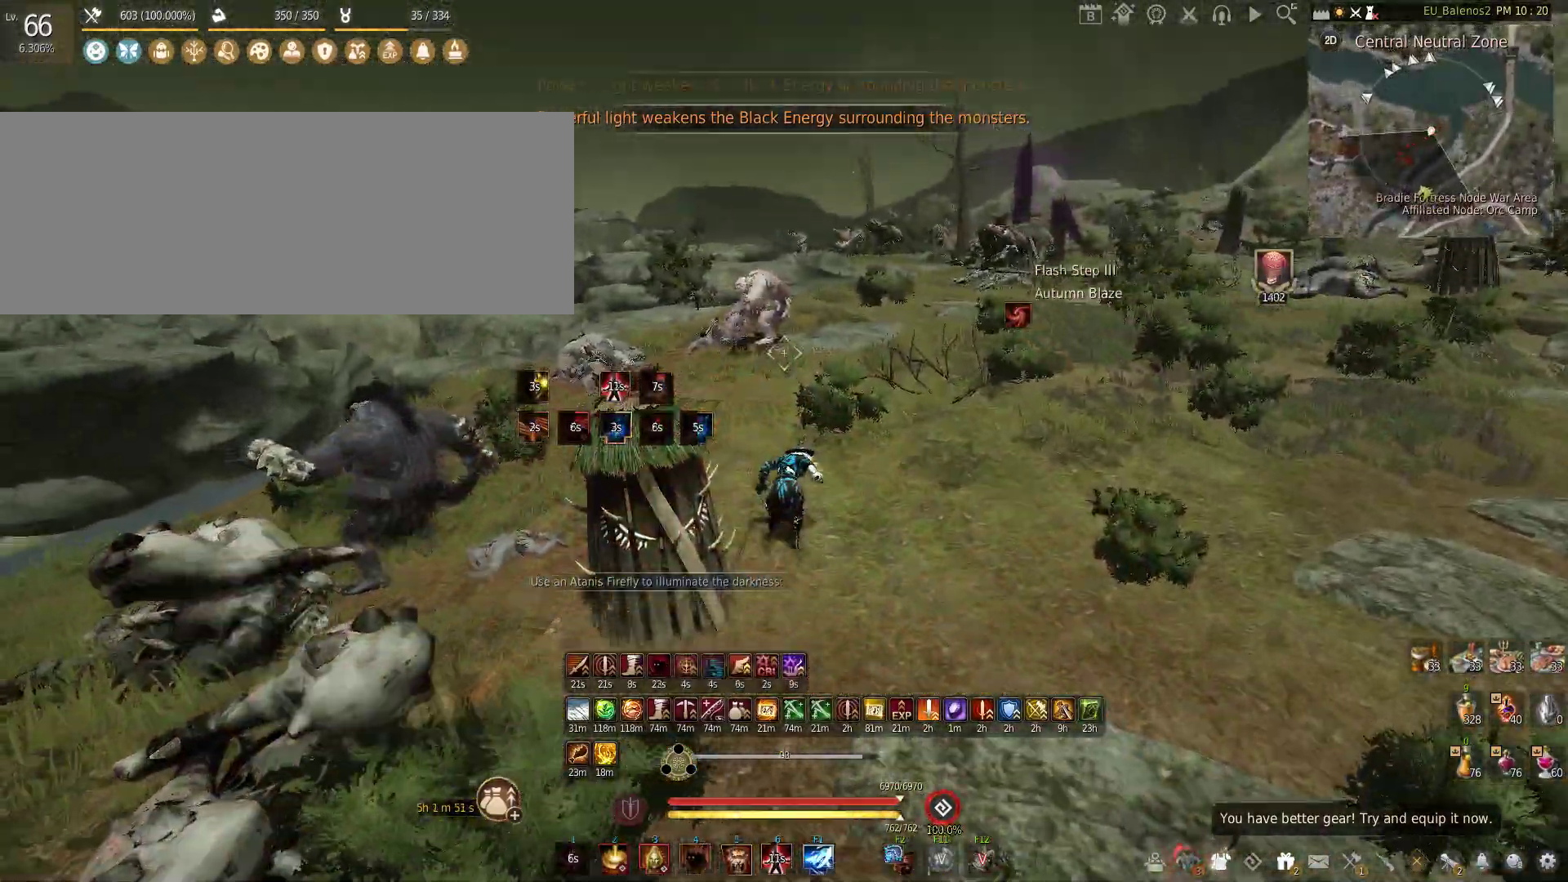
{"keys": [], "mouse": ["left"], "events": [[367, "w", "up"], [483, "mouse_left", "down"]]}
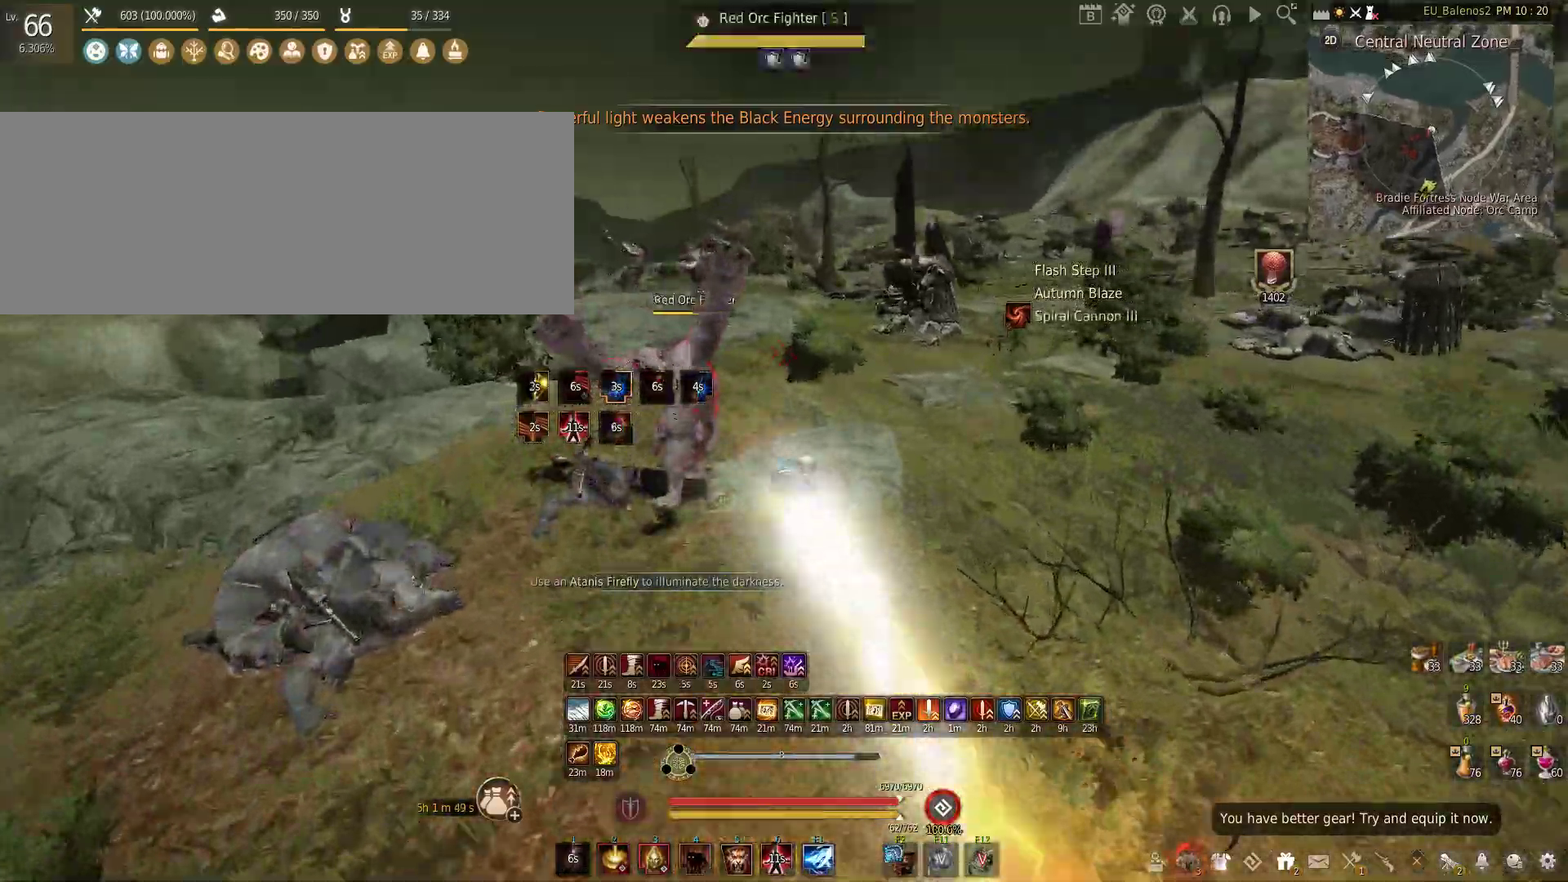
{"keys": [], "mouse": ["right"], "events": [[317, "mouse_left", "up"], [400, "mouse_right", "down"]]}
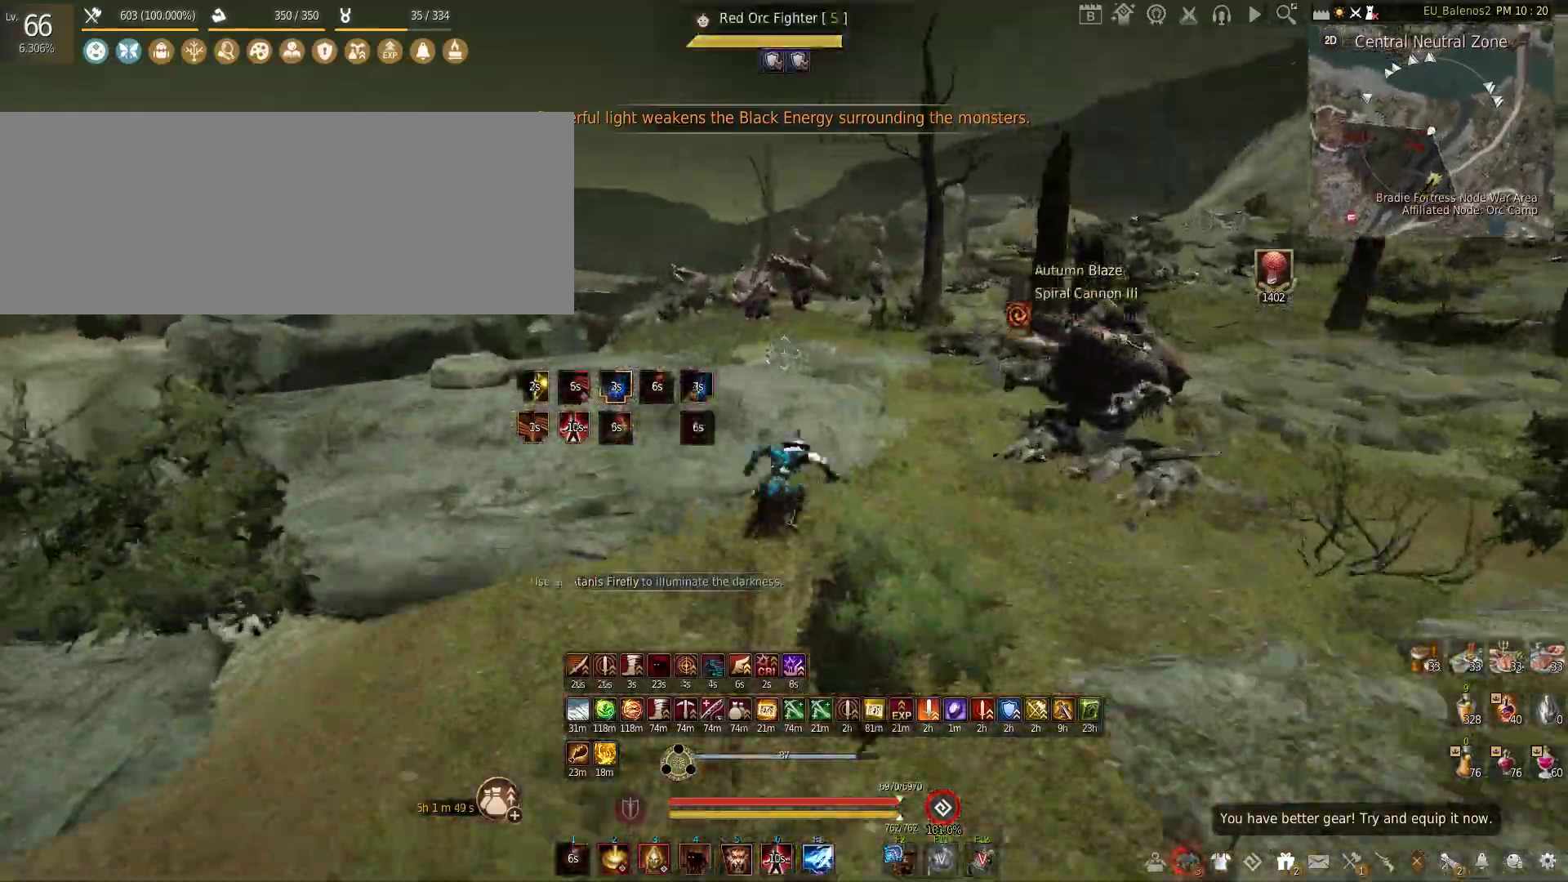
{"keys": ["shift", "w"], "mouse": [], "events": [[300, "mouse_right", "up"], [317, "w", "down"], [333, "shift", "down"]]}
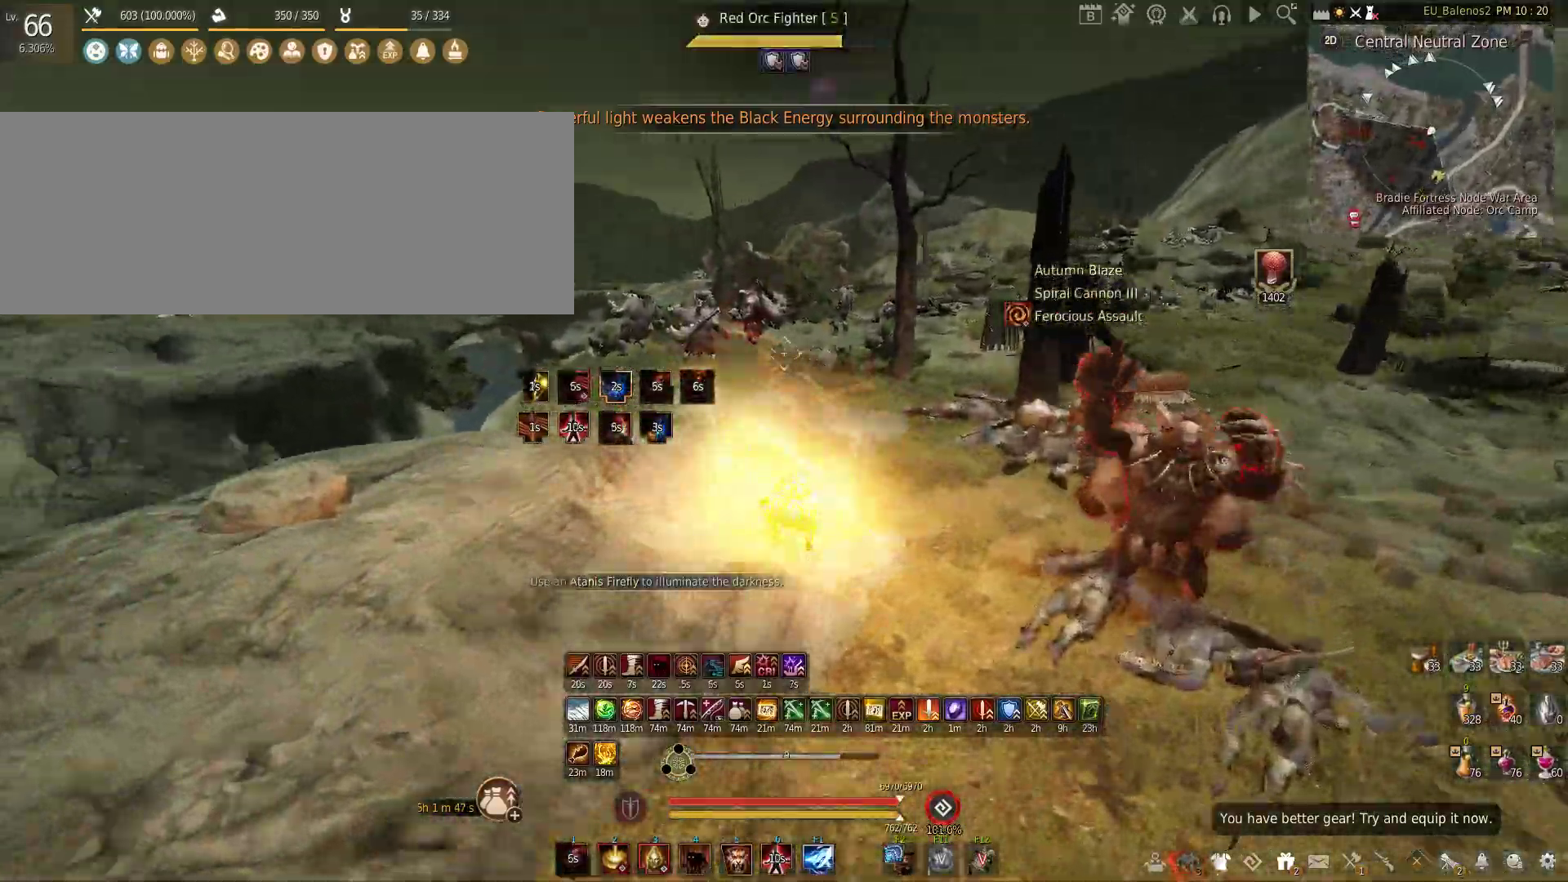
{"keys": ["w"], "mouse": [], "events": [[433, "shift", "up"]]}
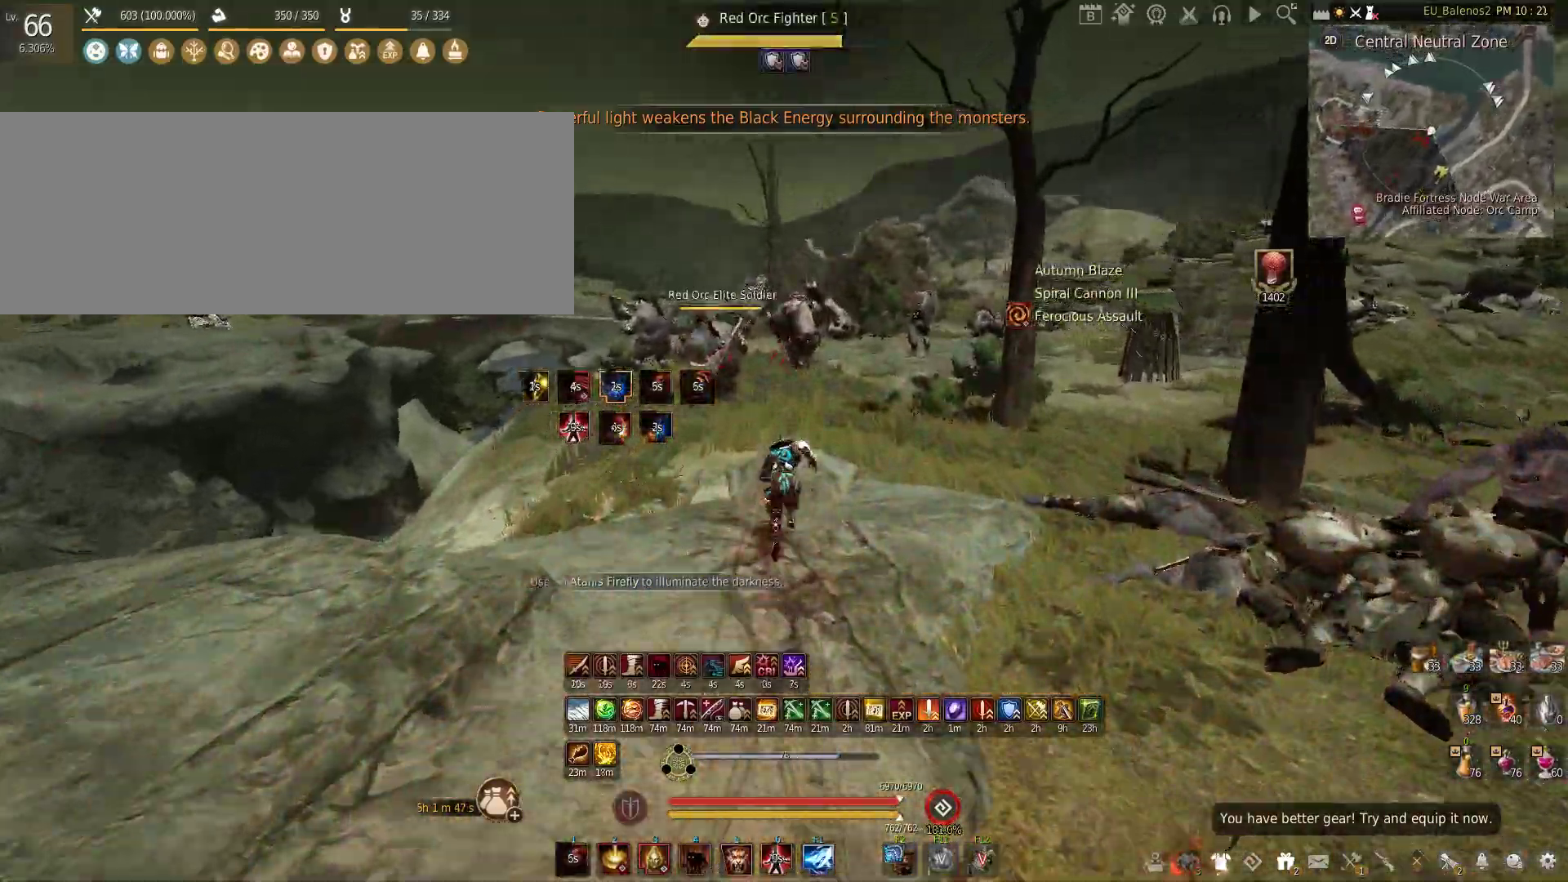
{"keys": ["w"], "mouse": [], "events": []}
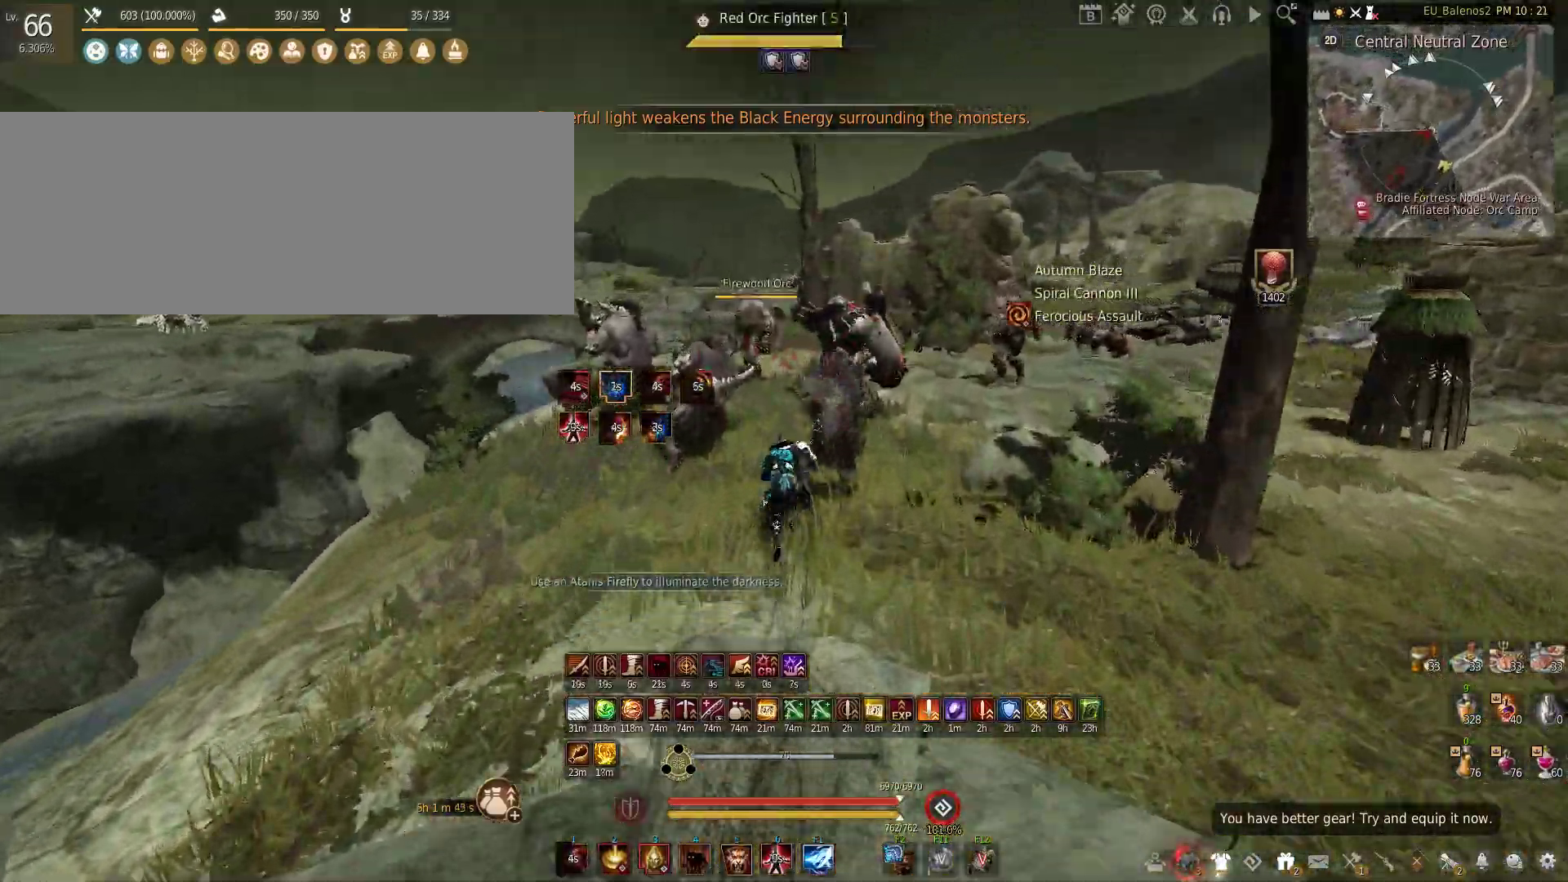
{"keys": ["w"], "mouse": [], "events": []}
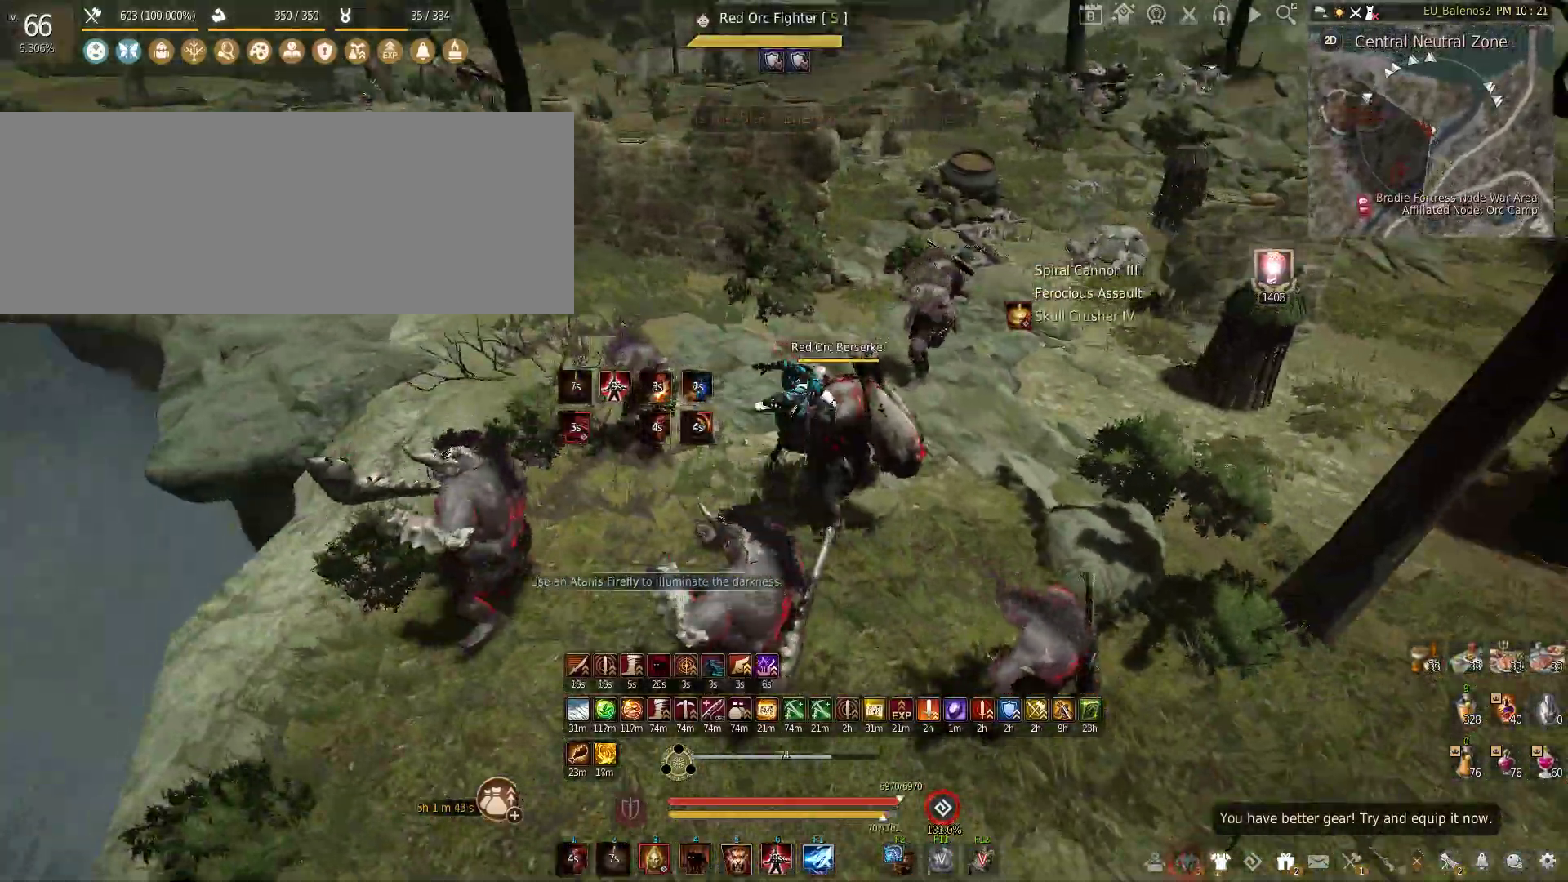
{"keys": ["f"], "mouse": [], "events": [[67, "w", "up"], [200, "f", "down"]]}
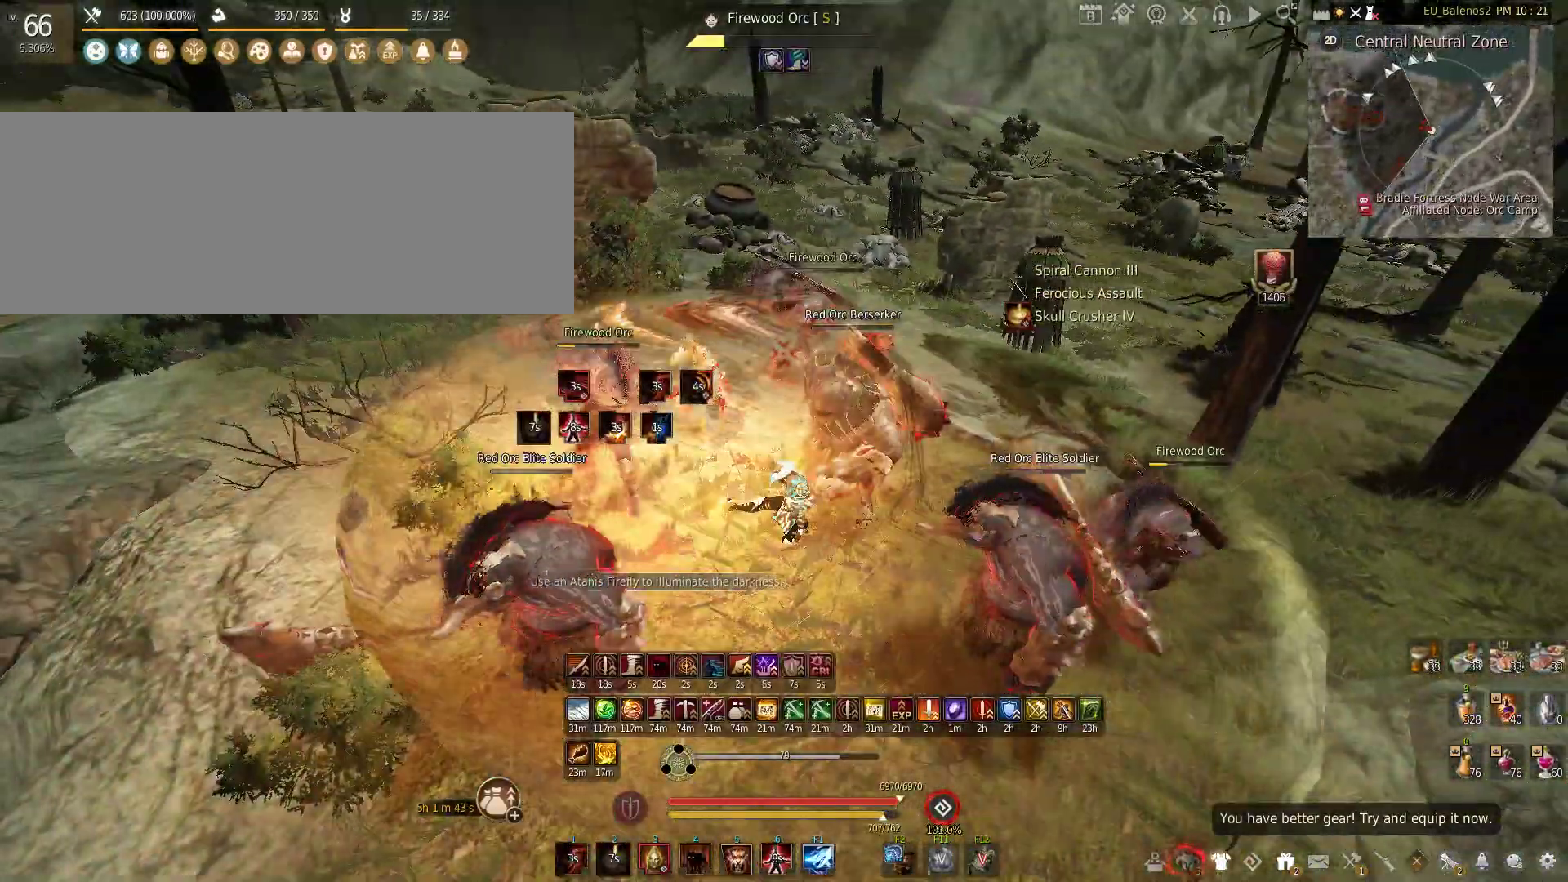
{"keys": ["w"], "mouse": [], "events": [[83, "f", "up"], [183, "w", "down"], [283, "shift", "down"], [383, "shift", "up"]]}
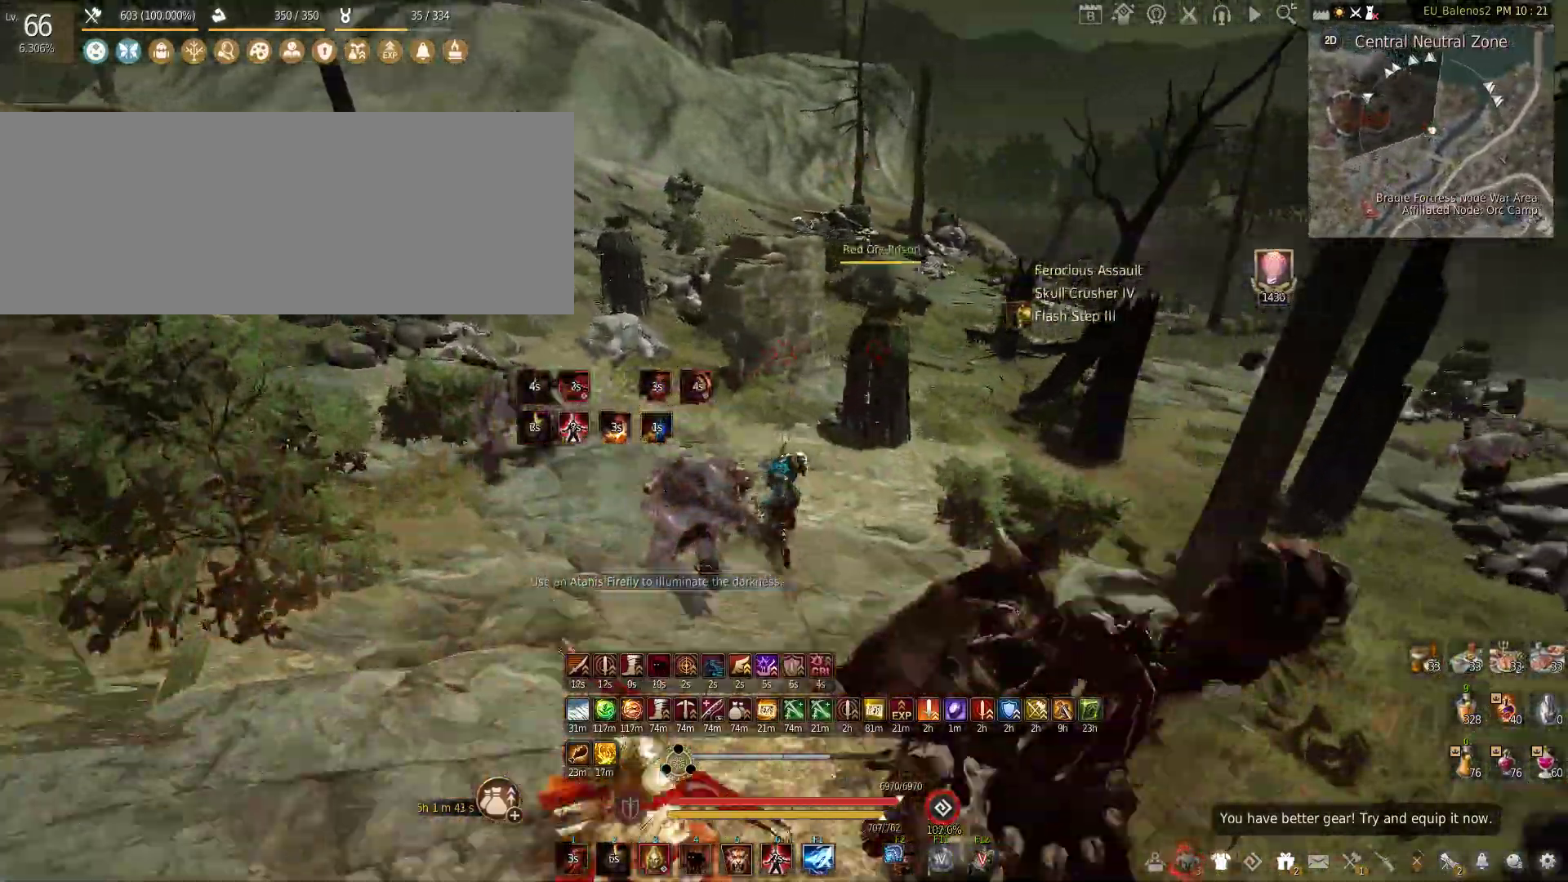
{"keys": ["w"], "mouse": [], "events": [[17, "f", "down"], [367, "f", "up"], [367, "w", "up"], [500, "w", "down"]]}
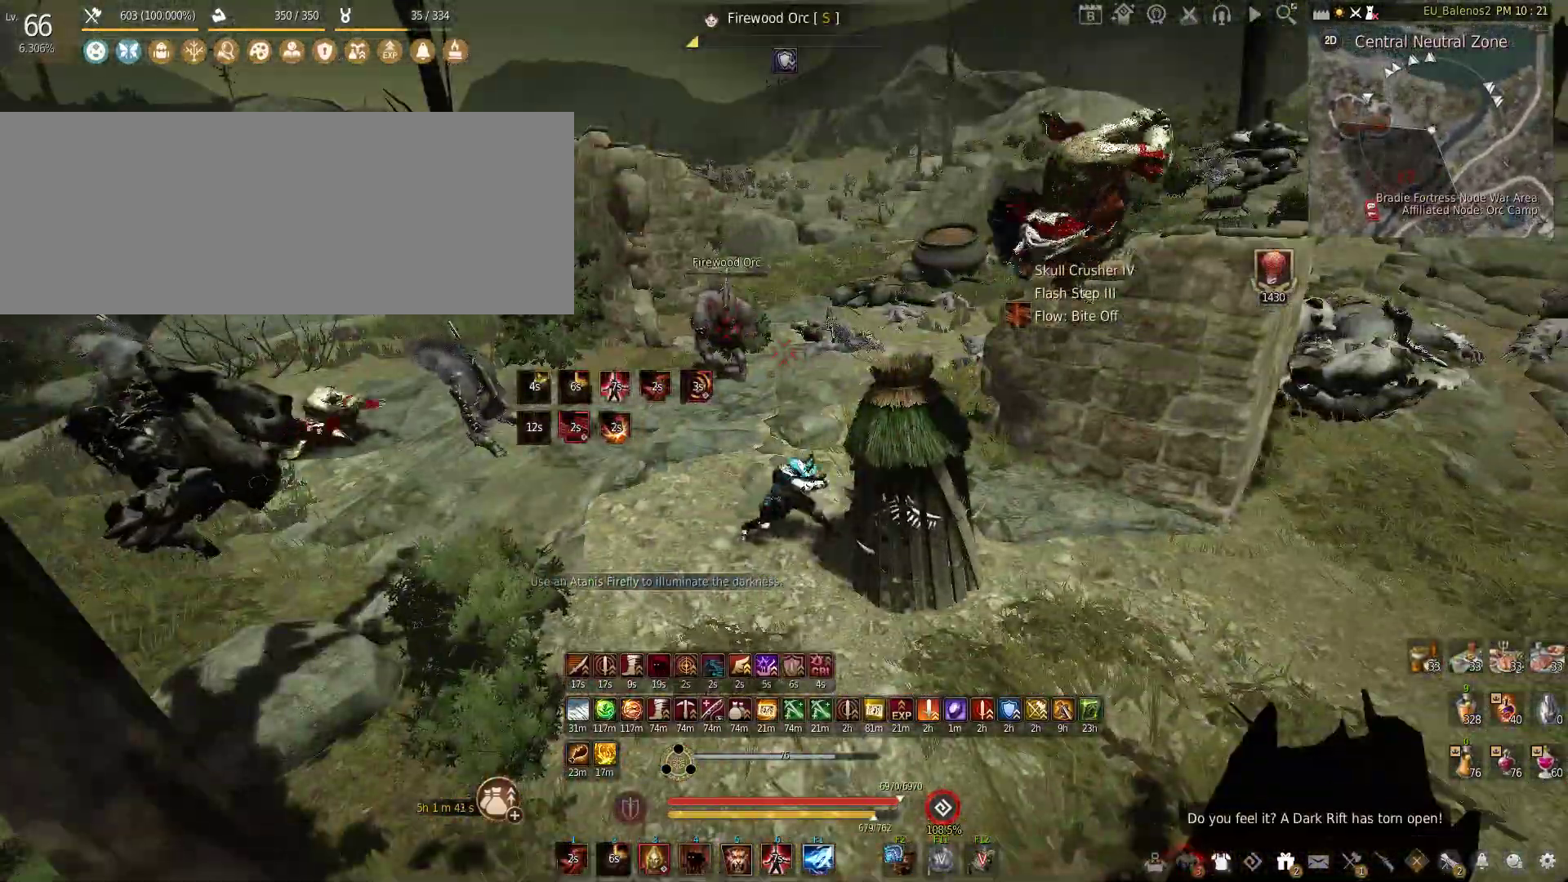
{"keys": ["w"], "mouse": [], "events": []}
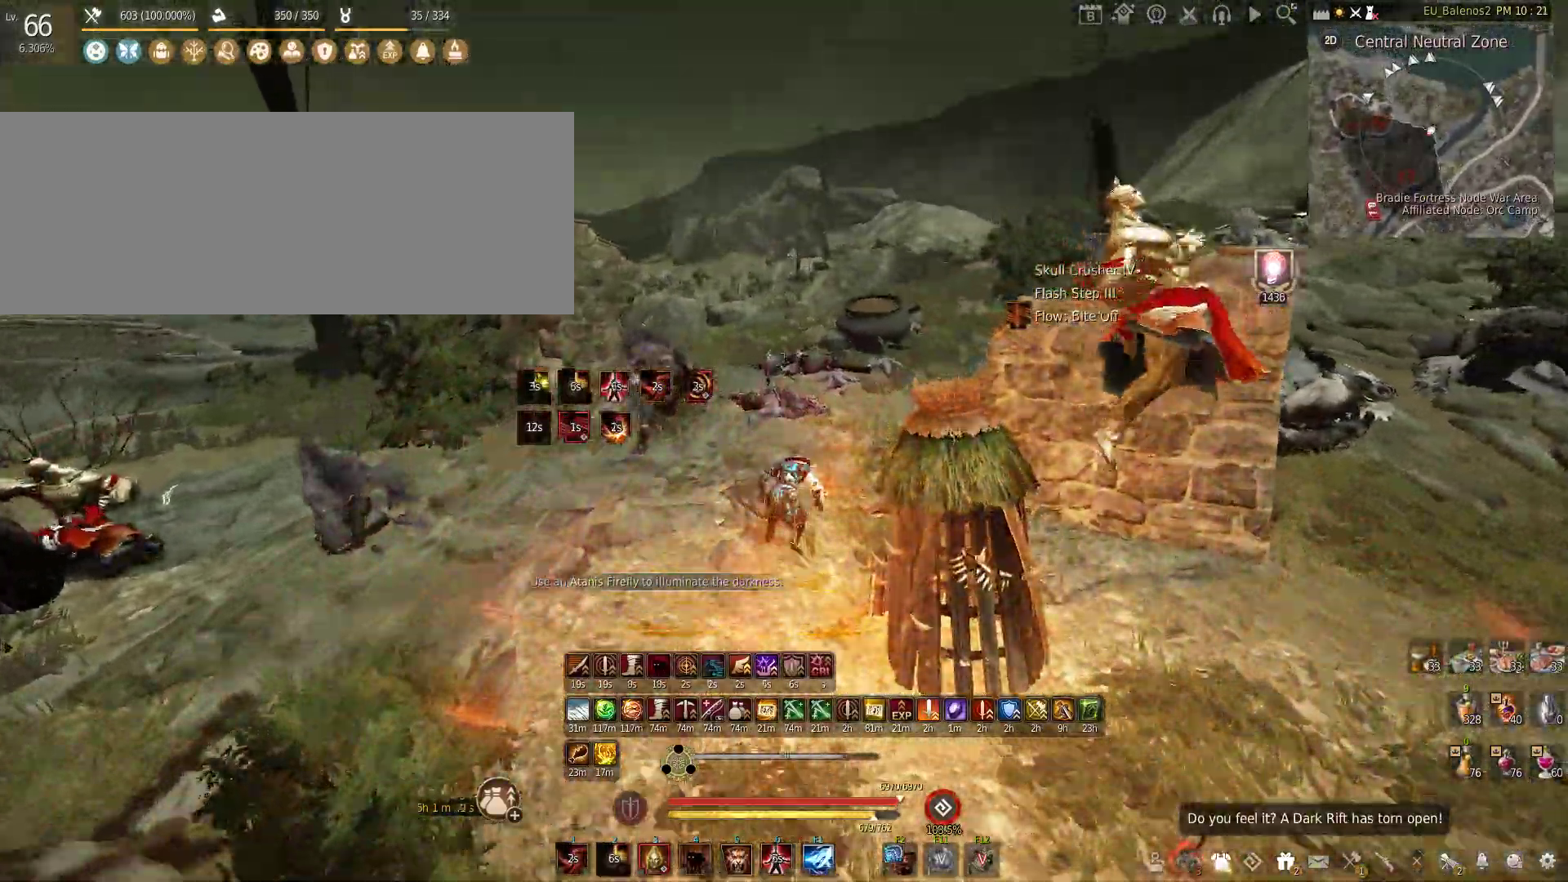
{"keys": ["shift", "w"], "mouse": [], "events": [[483, "shift", "down"]]}
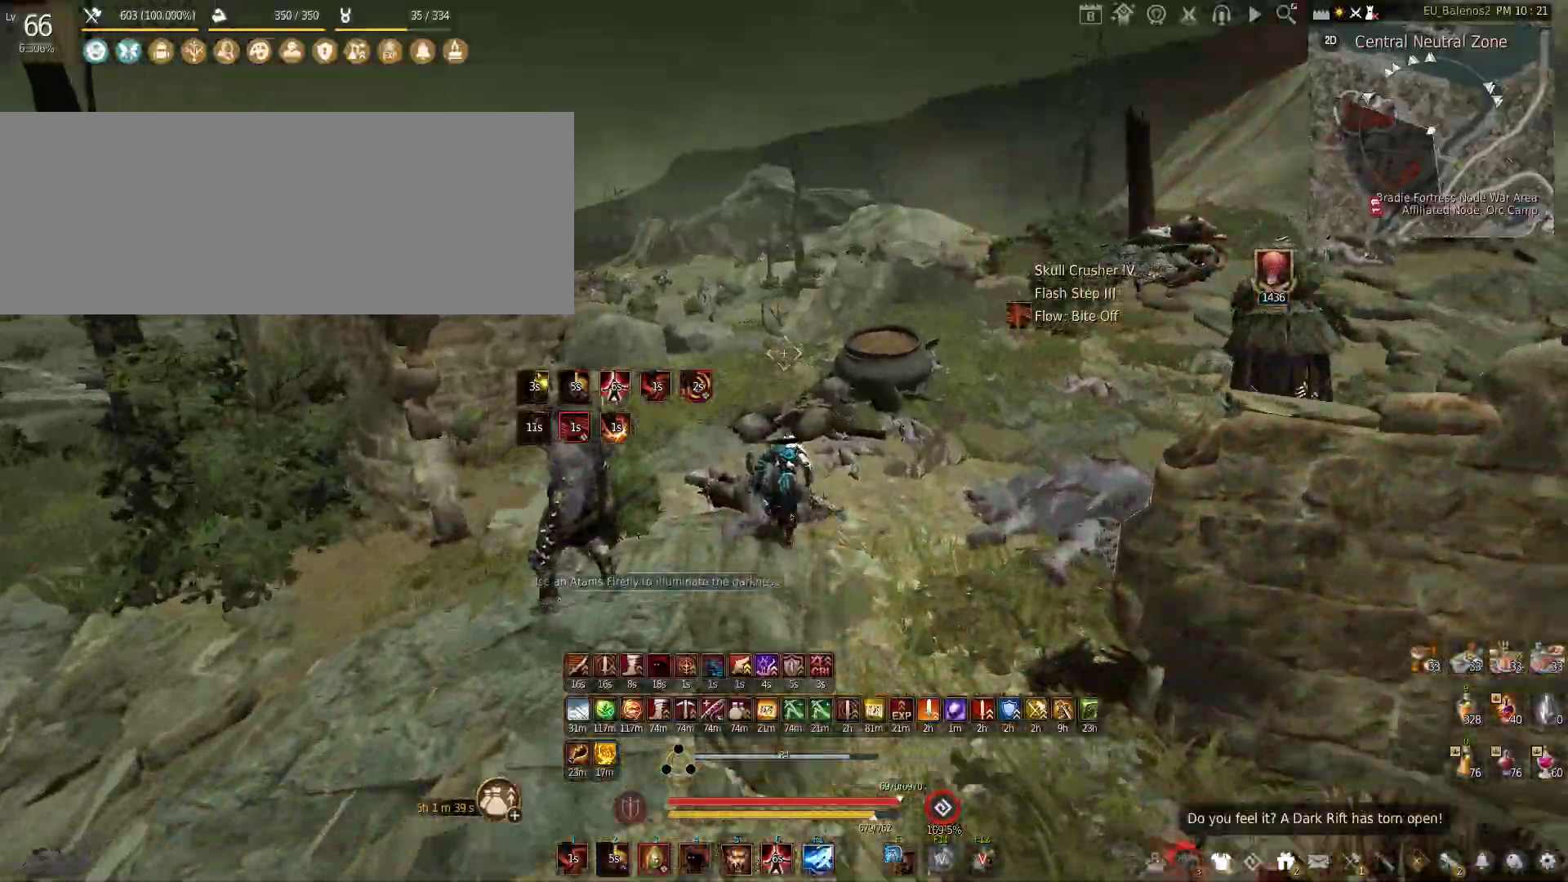
{"keys": ["shift", "w"], "mouse": [], "events": []}
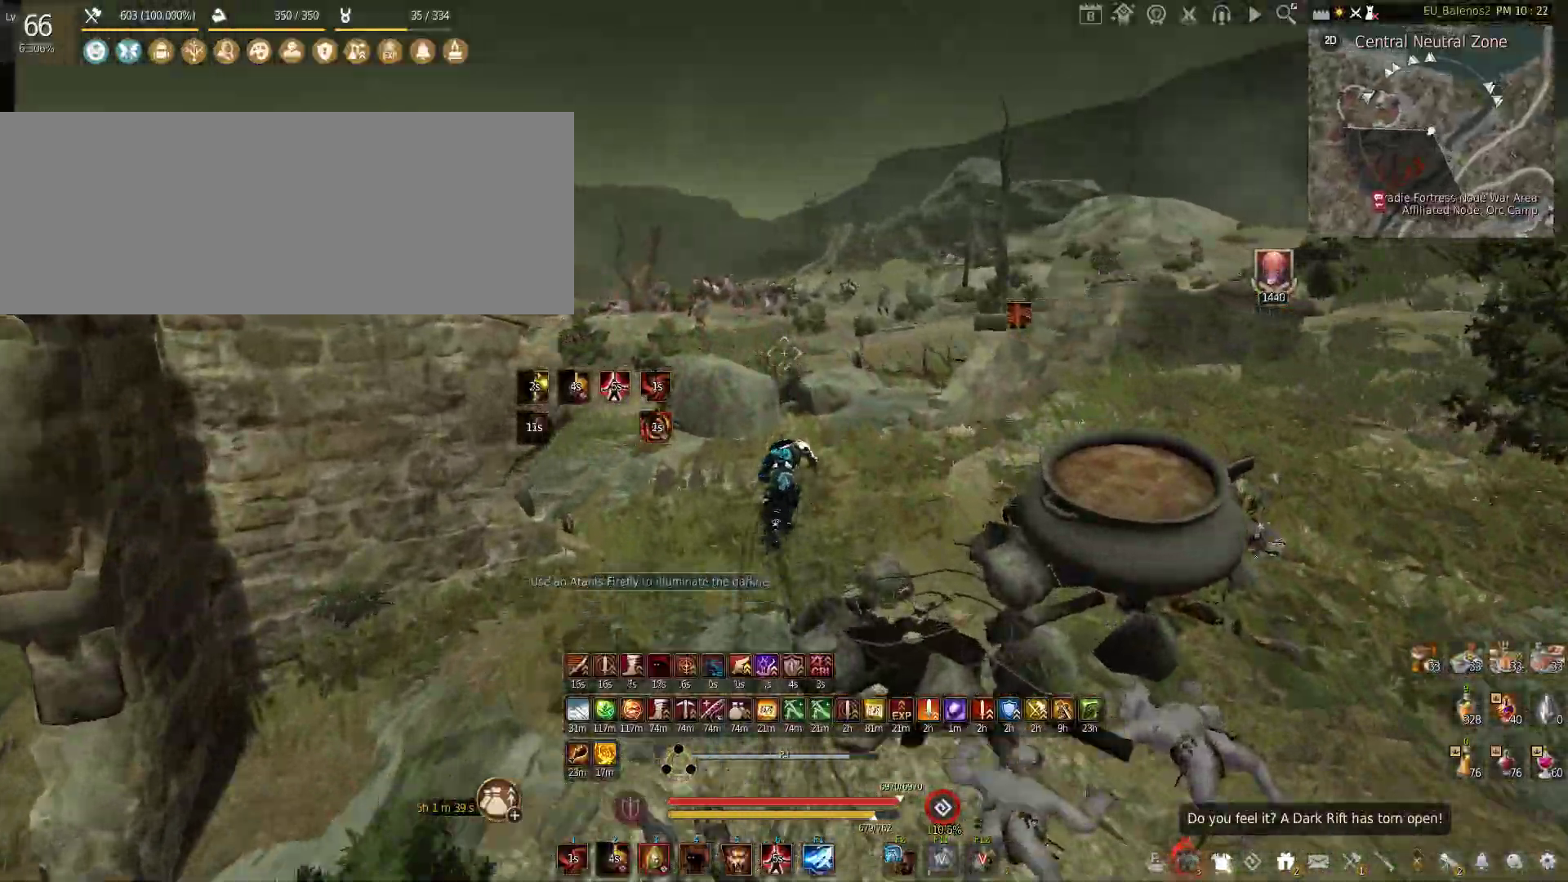
{"keys": ["w"], "mouse": [], "events": [[50, "shift", "up"], [117, "mouse_right", "down"], [500, "mouse_right", "up"]]}
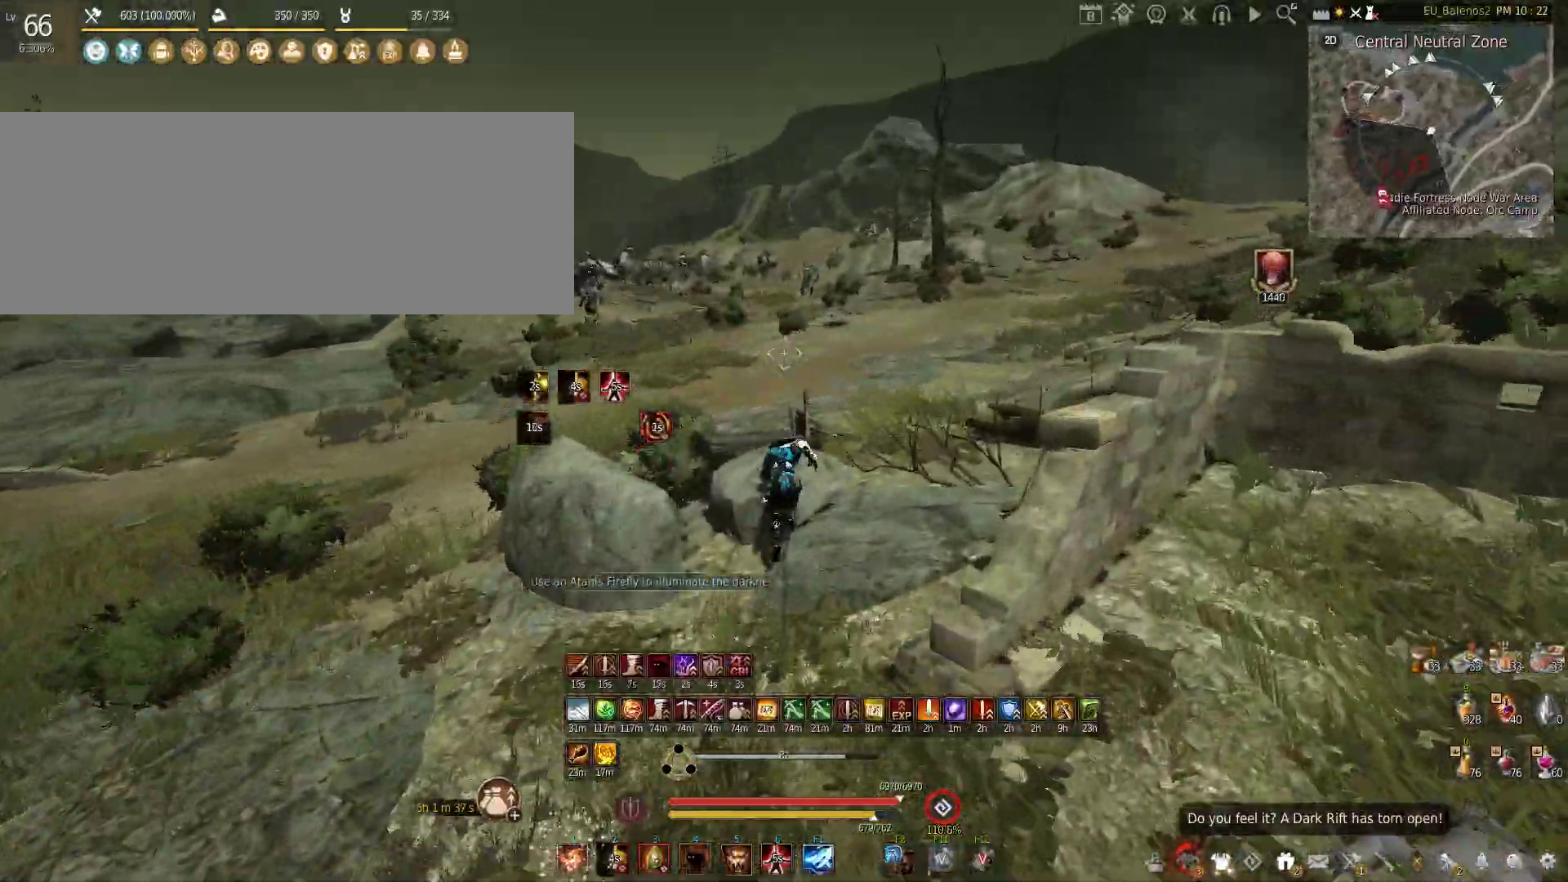
{"keys": ["w"], "mouse": [], "events": []}
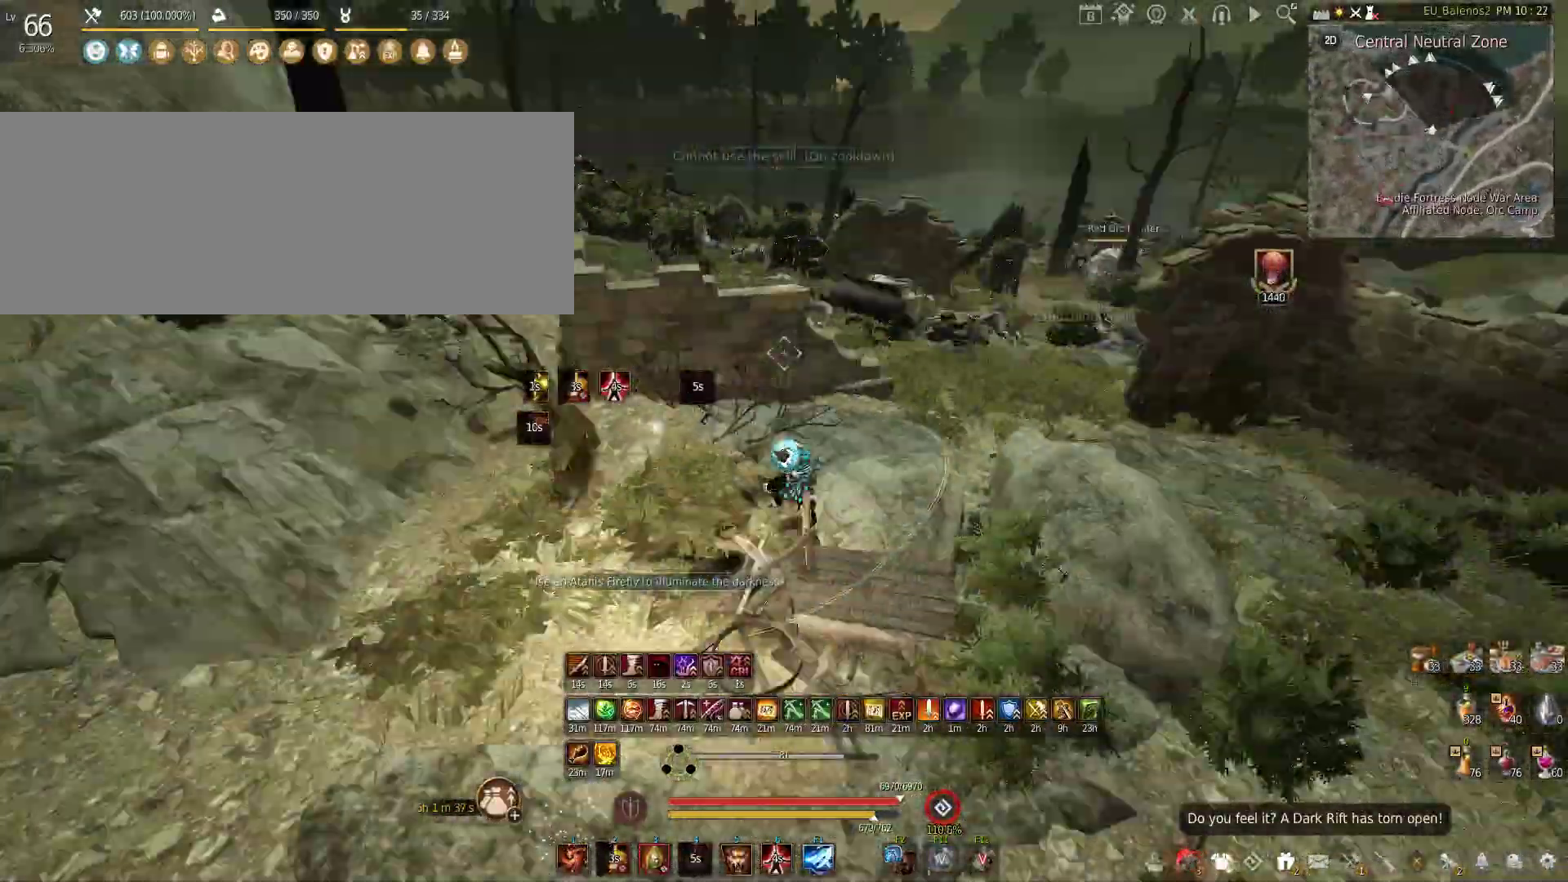
{"keys": ["shift", "x"], "mouse": [], "events": [[33, "w", "up"], [117, "s", "down"], [300, "s", "up"], [350, "shift", "down"], [367, "x", "down"]]}
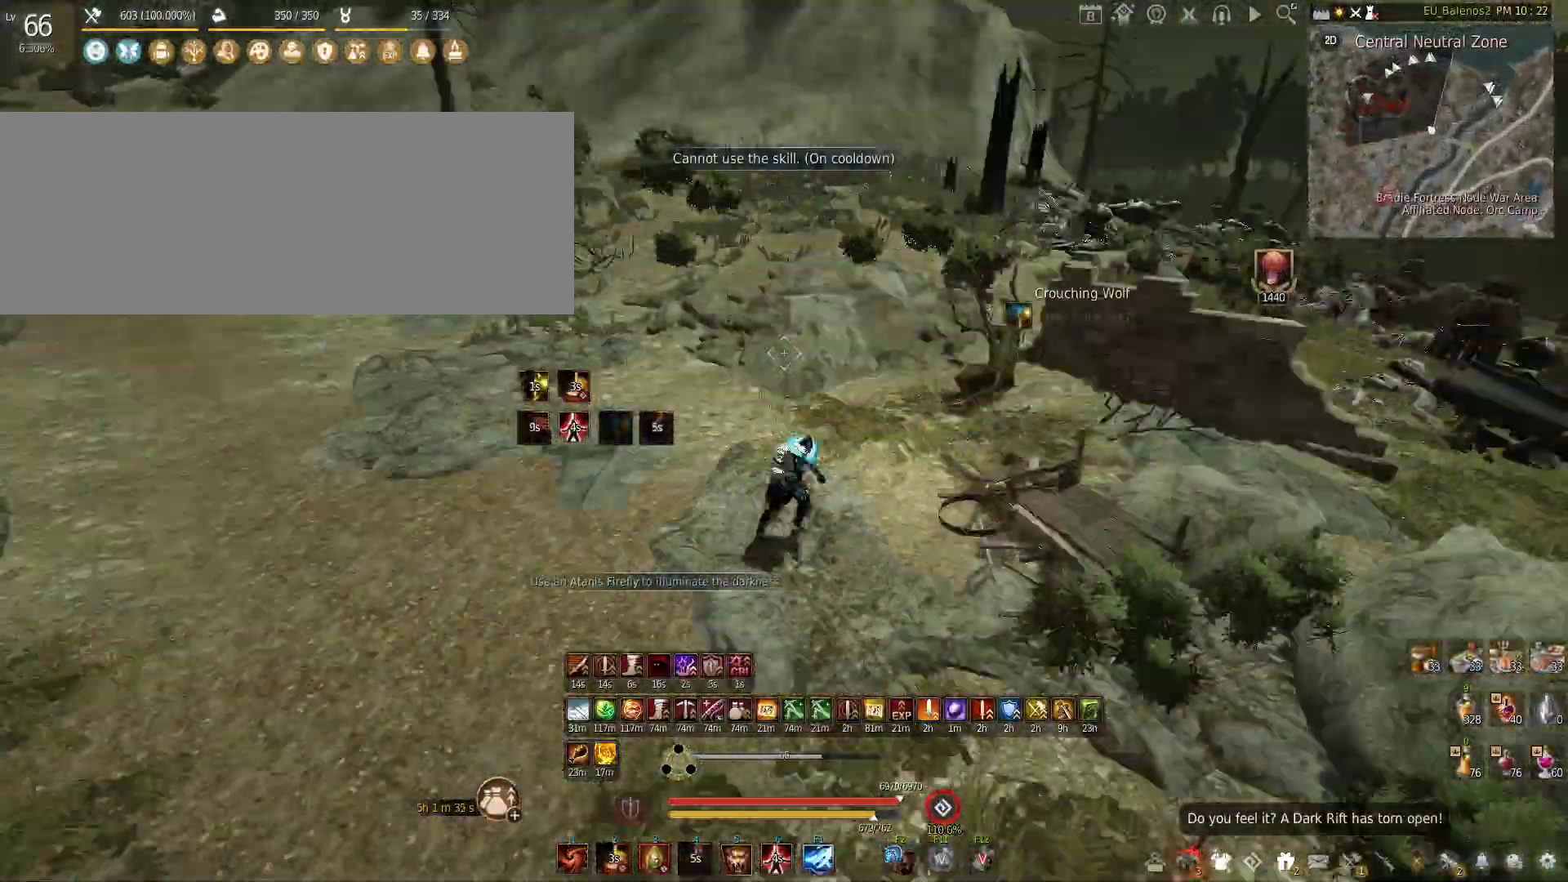
{"keys": ["w"], "mouse": [], "events": [[33, "x", "up"], [50, "shift", "up"], [150, "shift", "down"], [233, "mouse_left", "down"], [383, "mouse_left", "up"], [383, "shift", "up"], [417, "w", "down"]]}
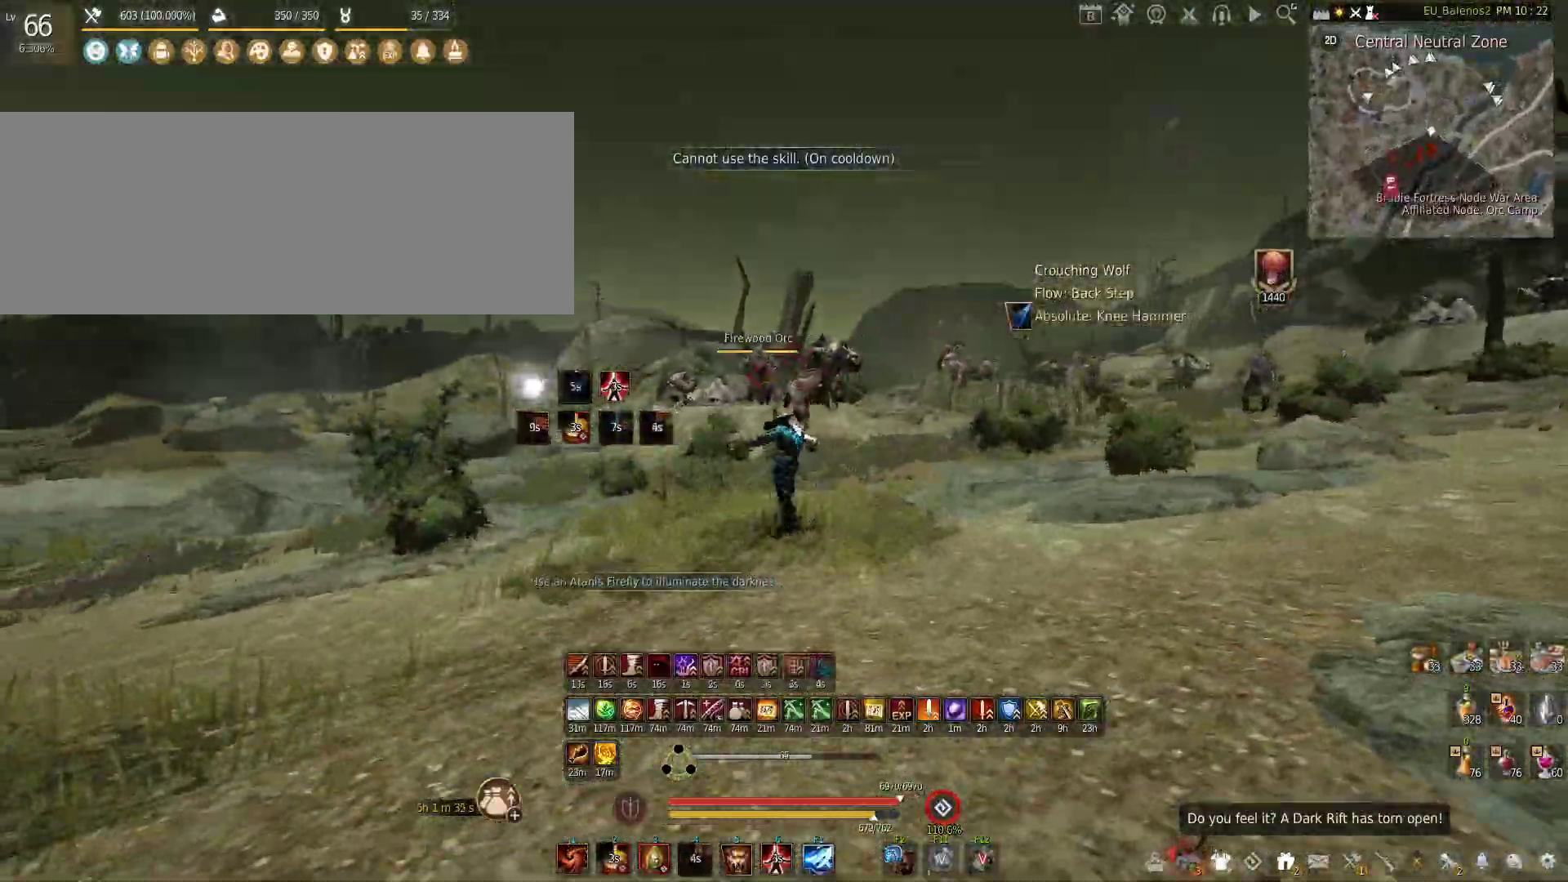
{"keys": ["c", "w"], "mouse": [], "events": [[17, "f", "down"], [183, "f", "up"], [250, "c", "down"]]}
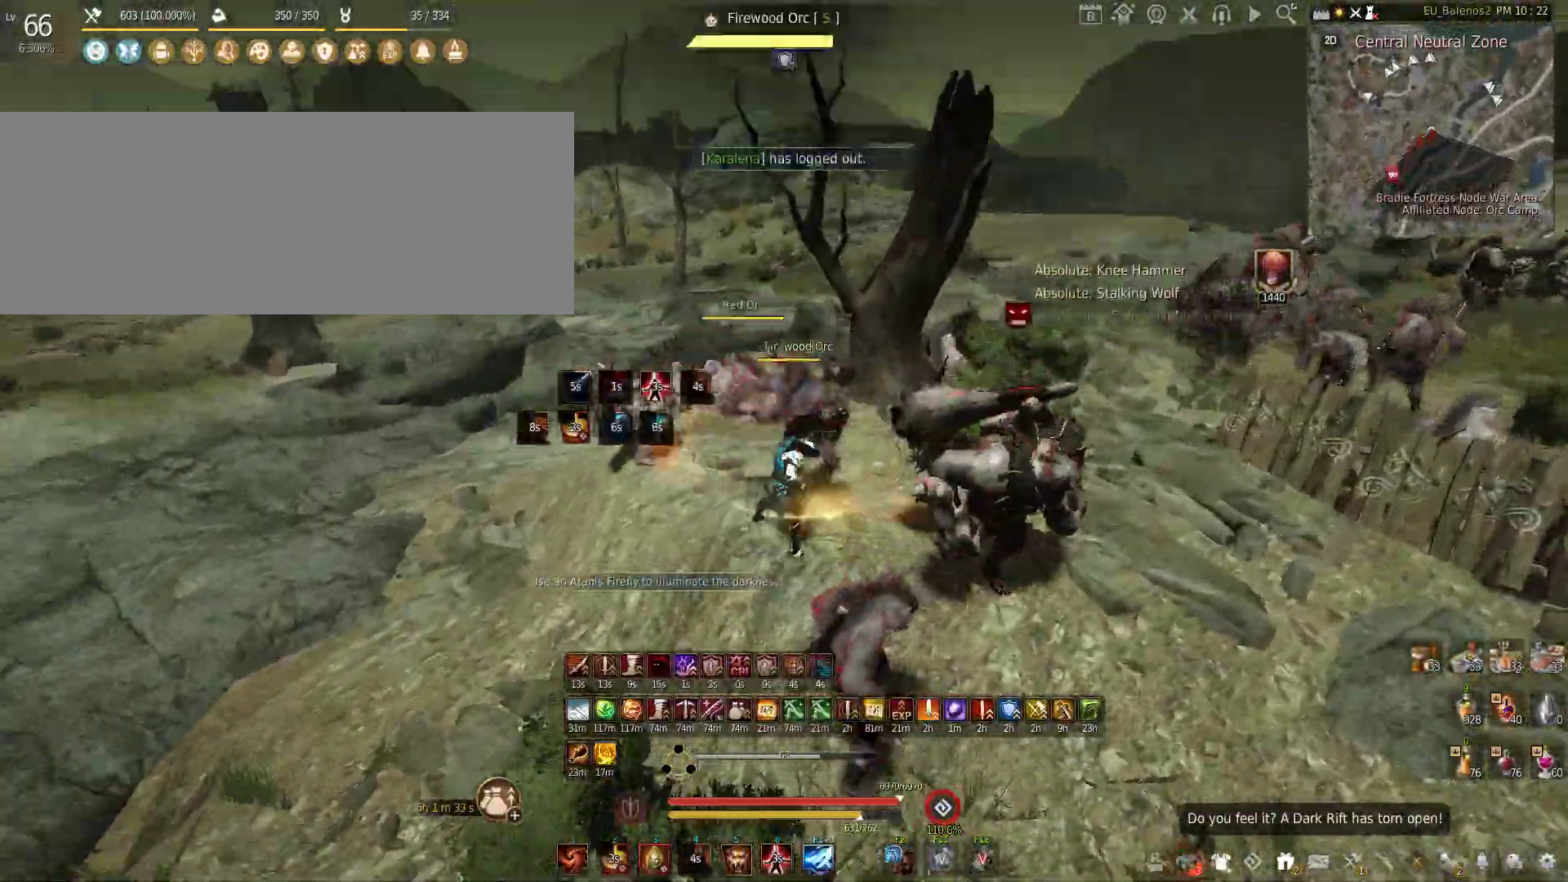
{"keys": [], "mouse": ["left"], "events": [[67, "c", "up"], [150, "w", "up"], [167, "mouse_left", "down"], [200, "shift", "down"], [467, "shift", "up"]]}
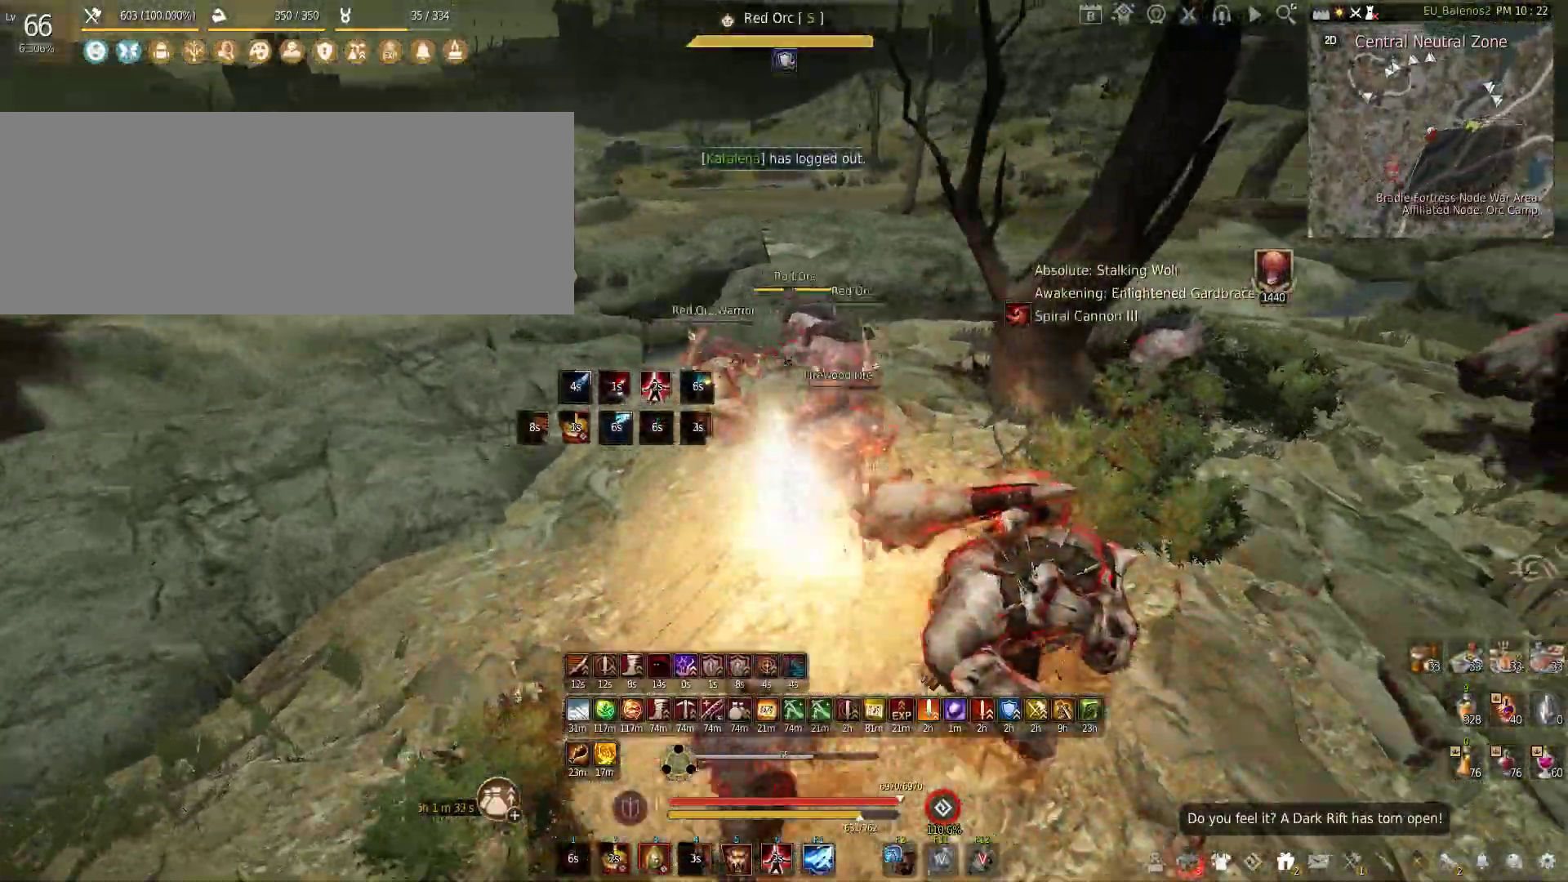
{"keys": ["f", "w"], "mouse": [], "events": [[17, "mouse_left", "up"], [33, "w", "down"], [133, "f", "down"]]}
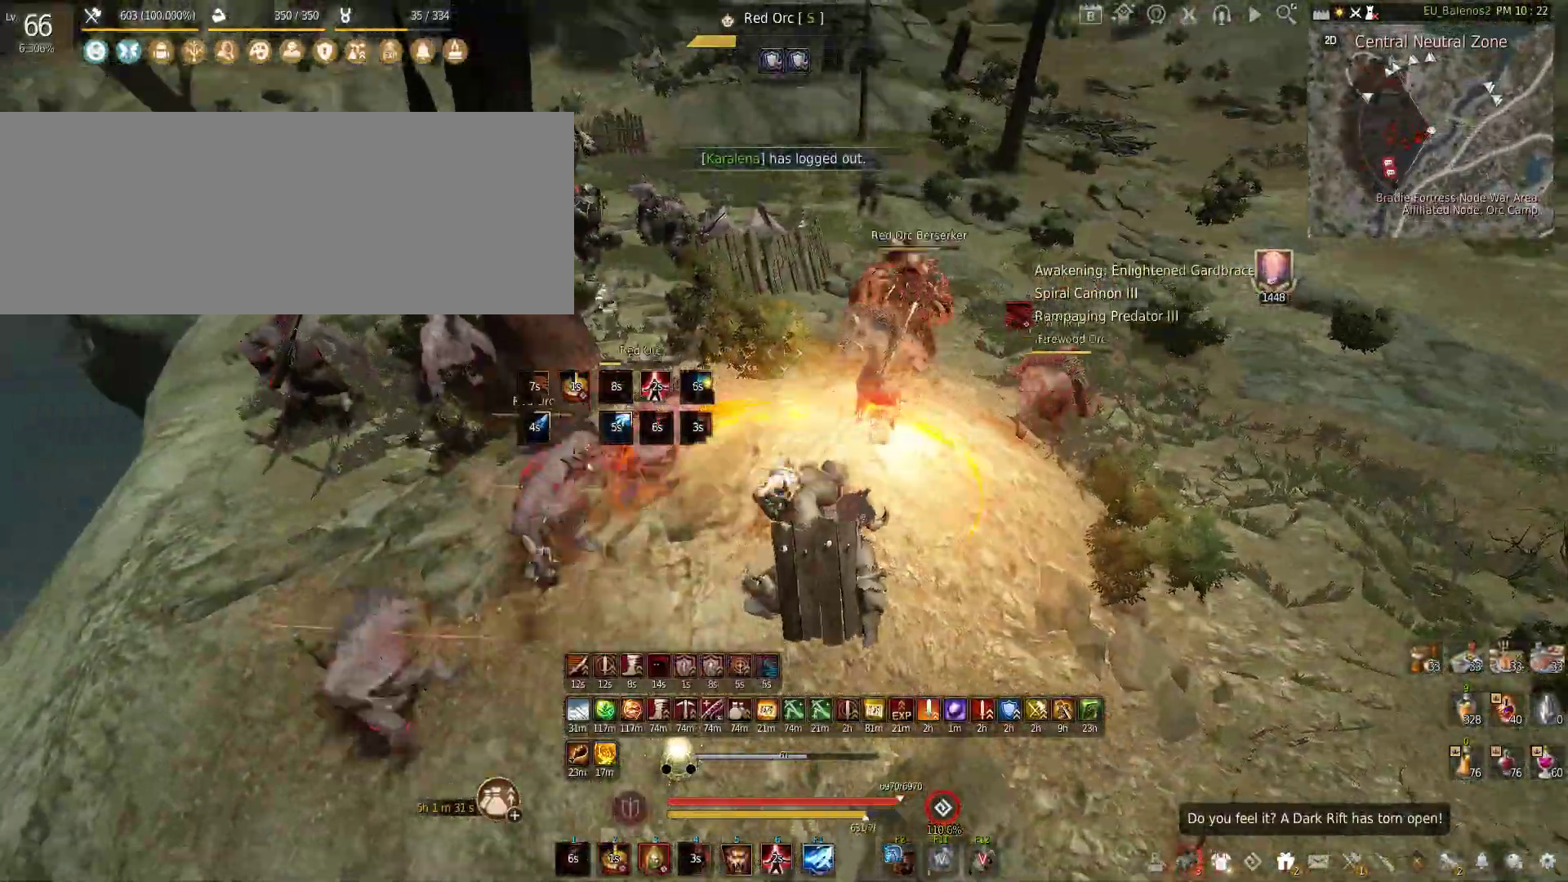
{"keys": [], "mouse": ["left"], "events": [[33, "f", "up"], [33, "w", "up"], [117, "mouse_left", "down"]]}